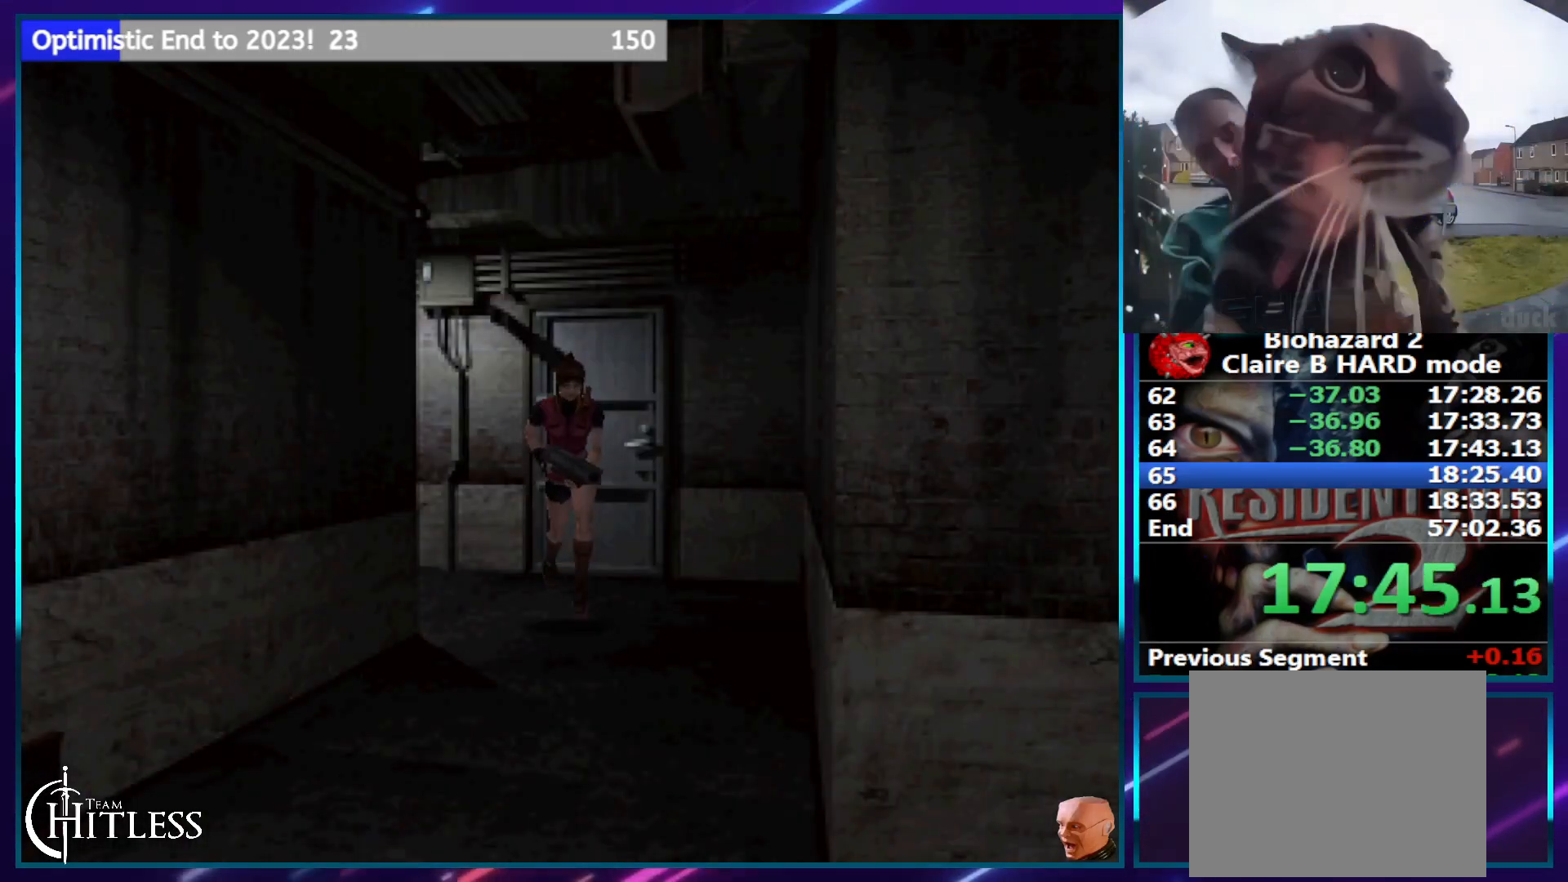
Gameplay with a controller (PlayStation layout); each line is a JSON object with the inputs held at the frame after it. "events" lists button and stick changes between this image and that frame as [ms after this image, input, new state], when the widget could be followed in between. Not read: L1 L3 R1 R3.
{"buttons": ["SQUARE", "DPAD_UP"], "left_stick": "center", "right_stick": "center", "events": []}
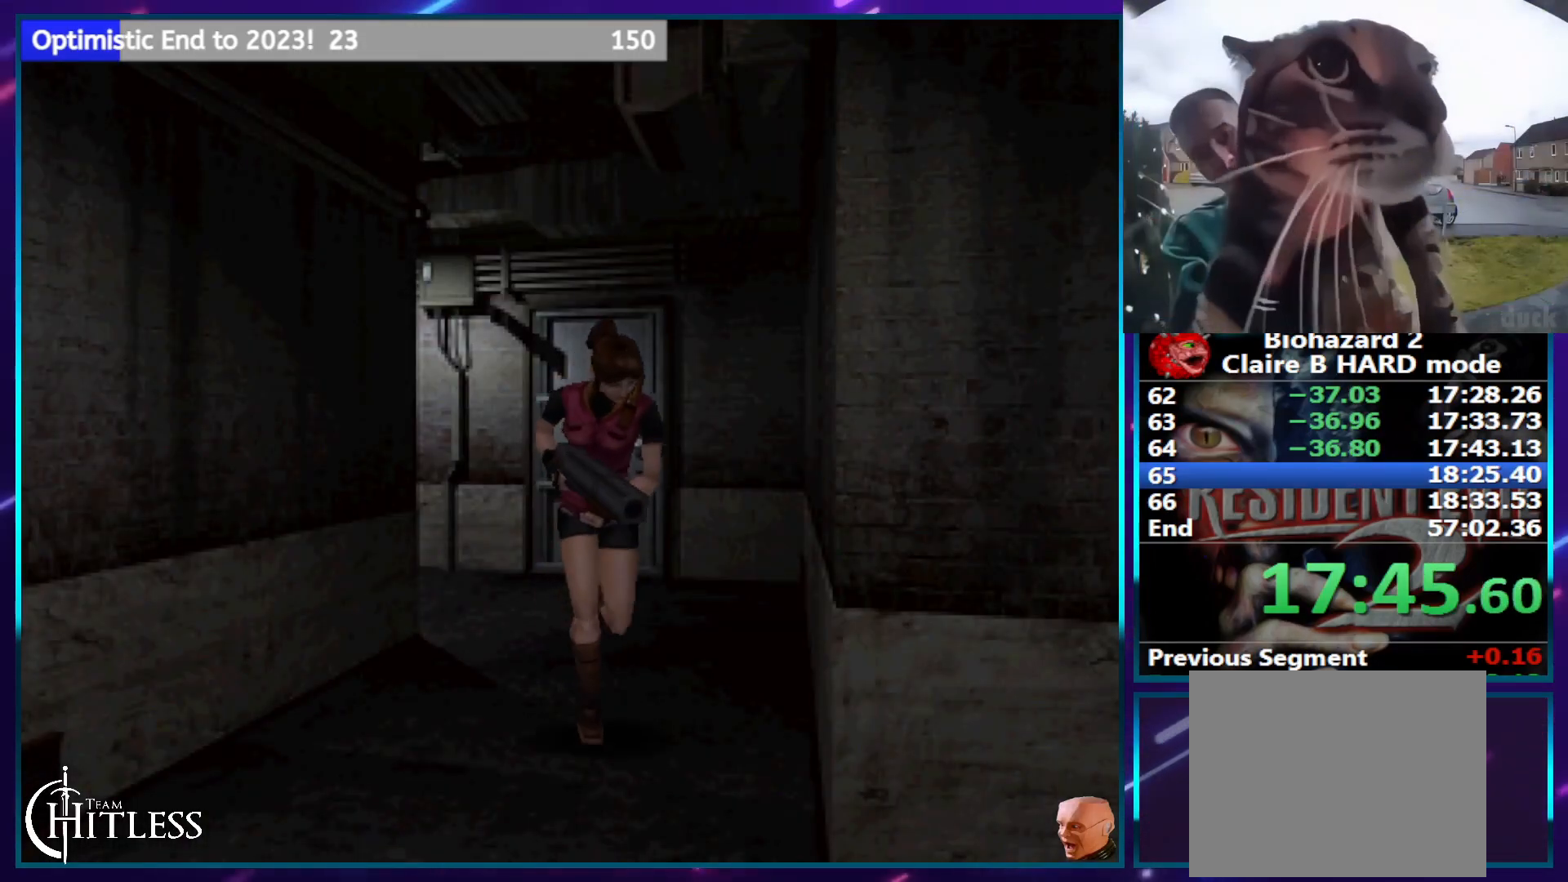
{"buttons": ["SQUARE", "DPAD_UP", "DPAD_LEFT"], "left_stick": "center", "right_stick": "center", "events": [[350, "DPAD_LEFT", "down"]]}
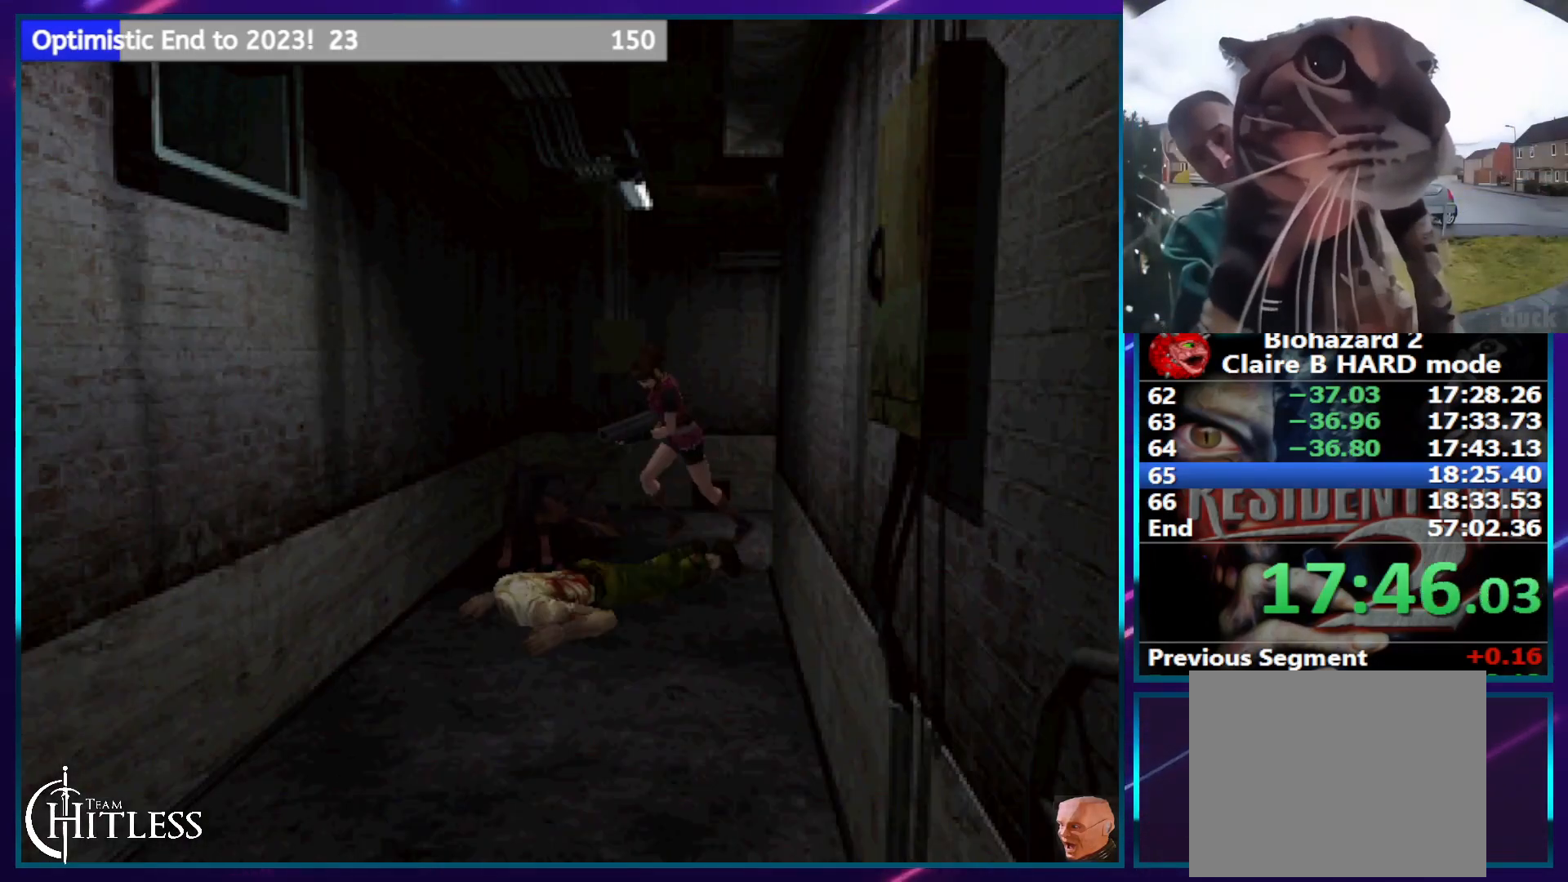
{"buttons": ["SQUARE", "DPAD_UP"], "left_stick": "center", "right_stick": "center", "events": [[317, "DPAD_LEFT", "up"]]}
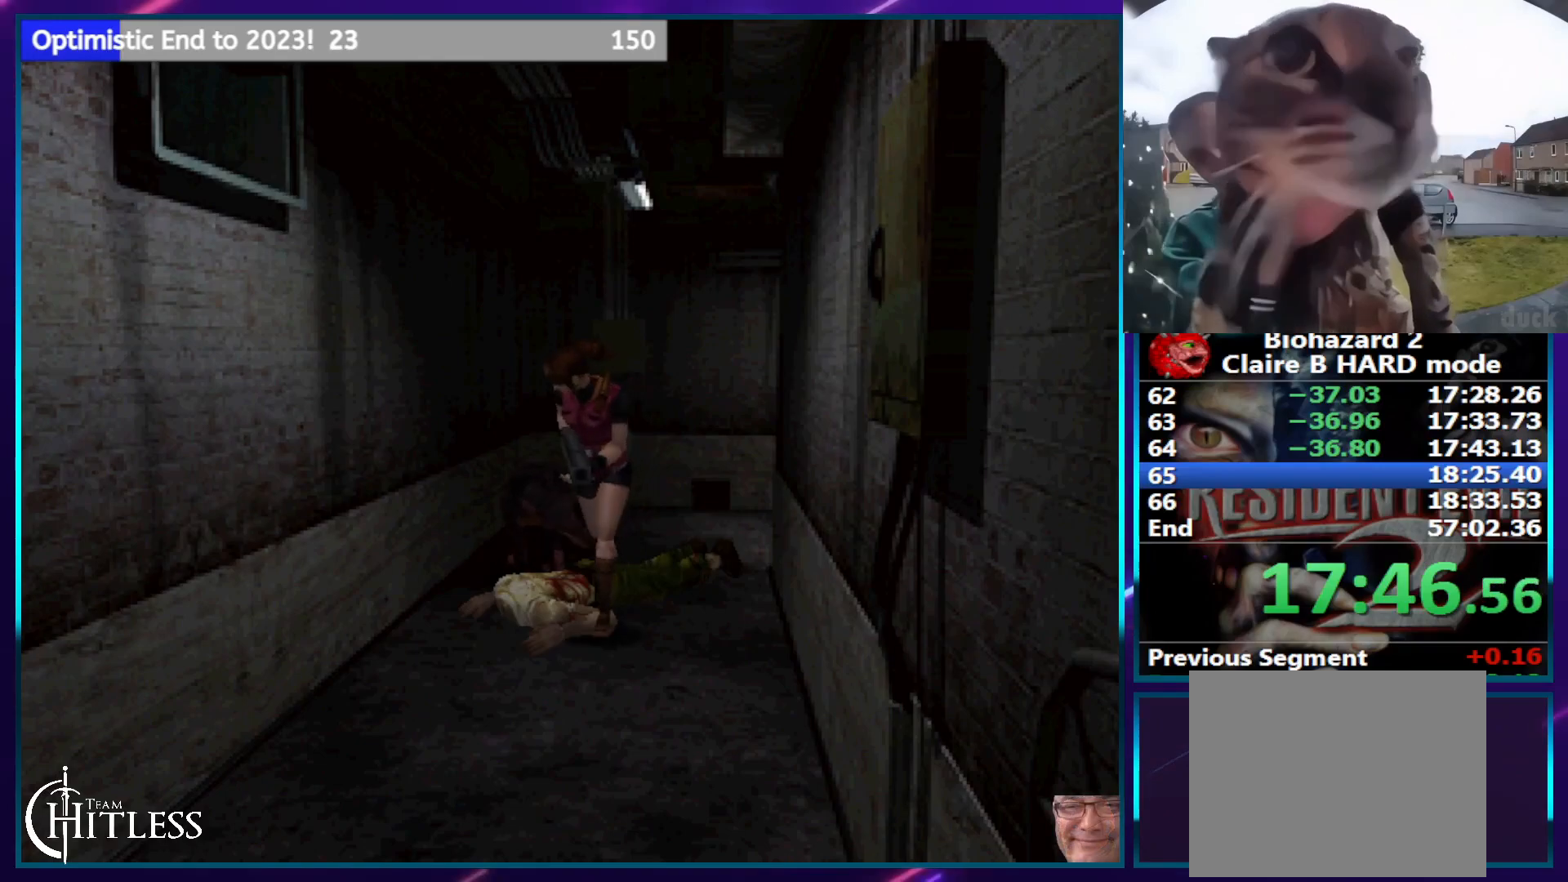
{"buttons": ["CROSS", "SQUARE", "DPAD_UP"], "left_stick": "center", "right_stick": "center", "events": [[467, "CROSS", "down"]]}
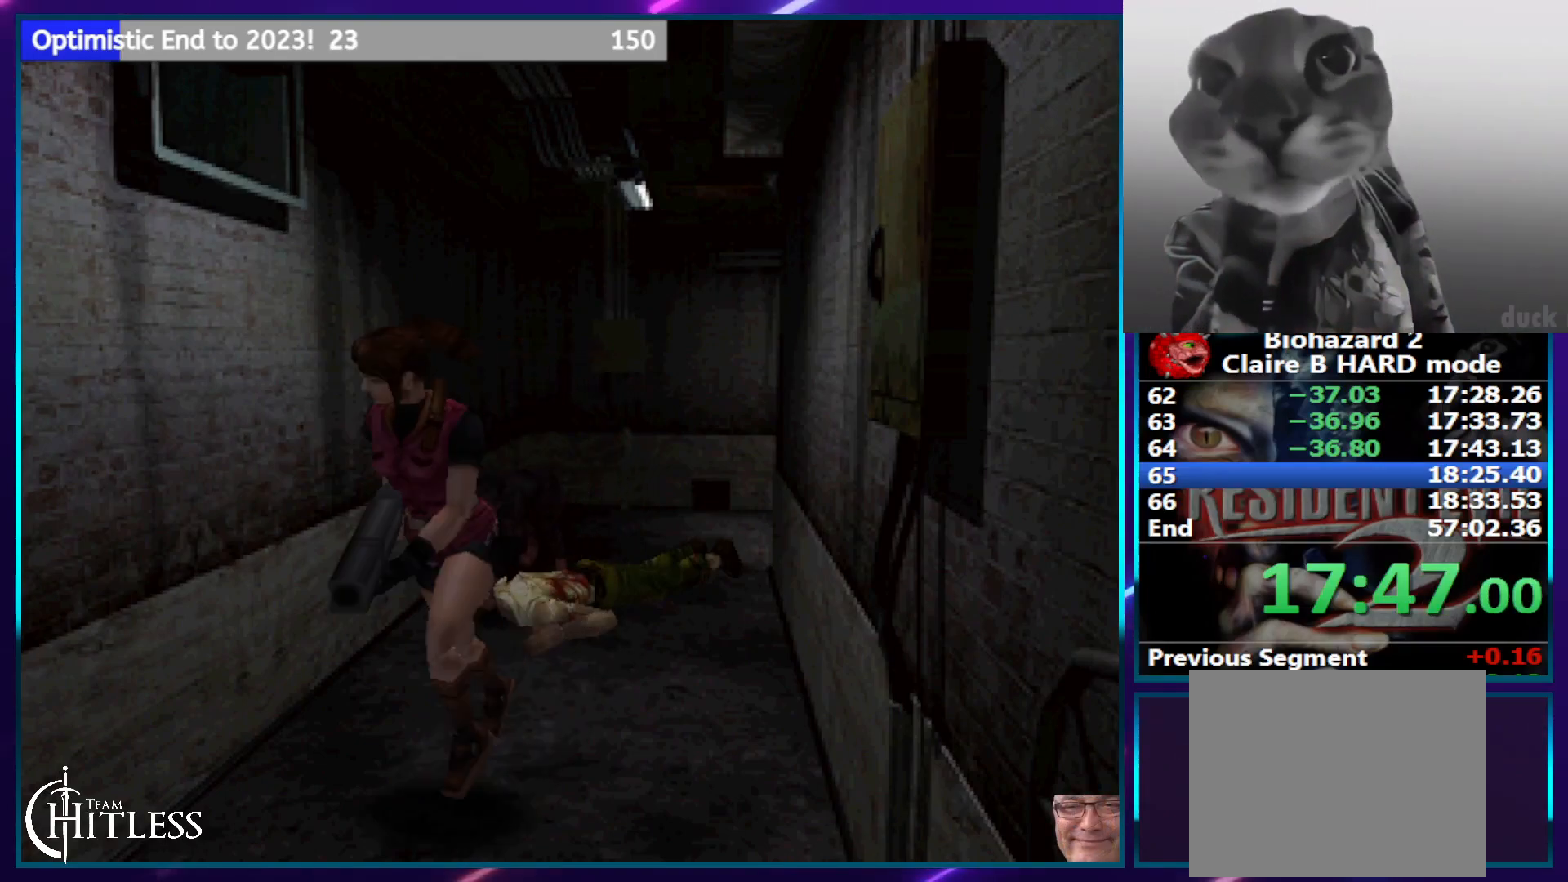
{"buttons": ["CROSS", "SQUARE", "DPAD_UP"], "left_stick": "center", "right_stick": "center", "events": [[67, "CROSS", "up"], [133, "CROSS", "down"], [233, "CROSS", "up"], [317, "CROSS", "down"], [417, "CROSS", "up"], [483, "CROSS", "down"]]}
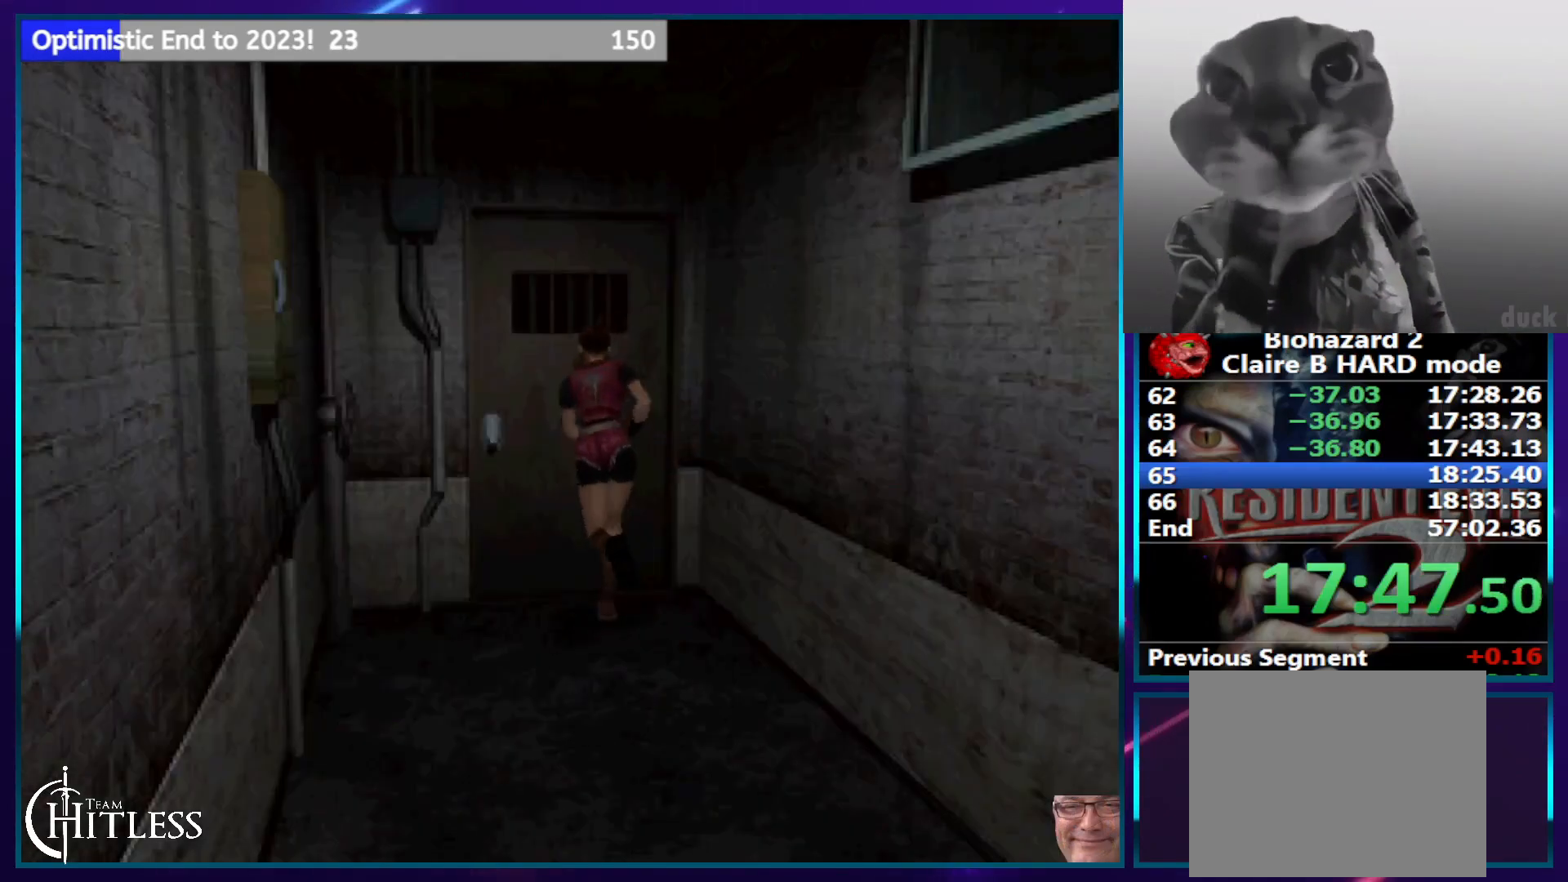
{"buttons": ["SQUARE"], "left_stick": "center", "right_stick": "center", "events": [[83, "CROSS", "up"], [133, "CROSS", "down"], [250, "CROSS", "up"], [333, "CROSS", "down"], [400, "CROSS", "up"], [450, "DPAD_UP", "up"]]}
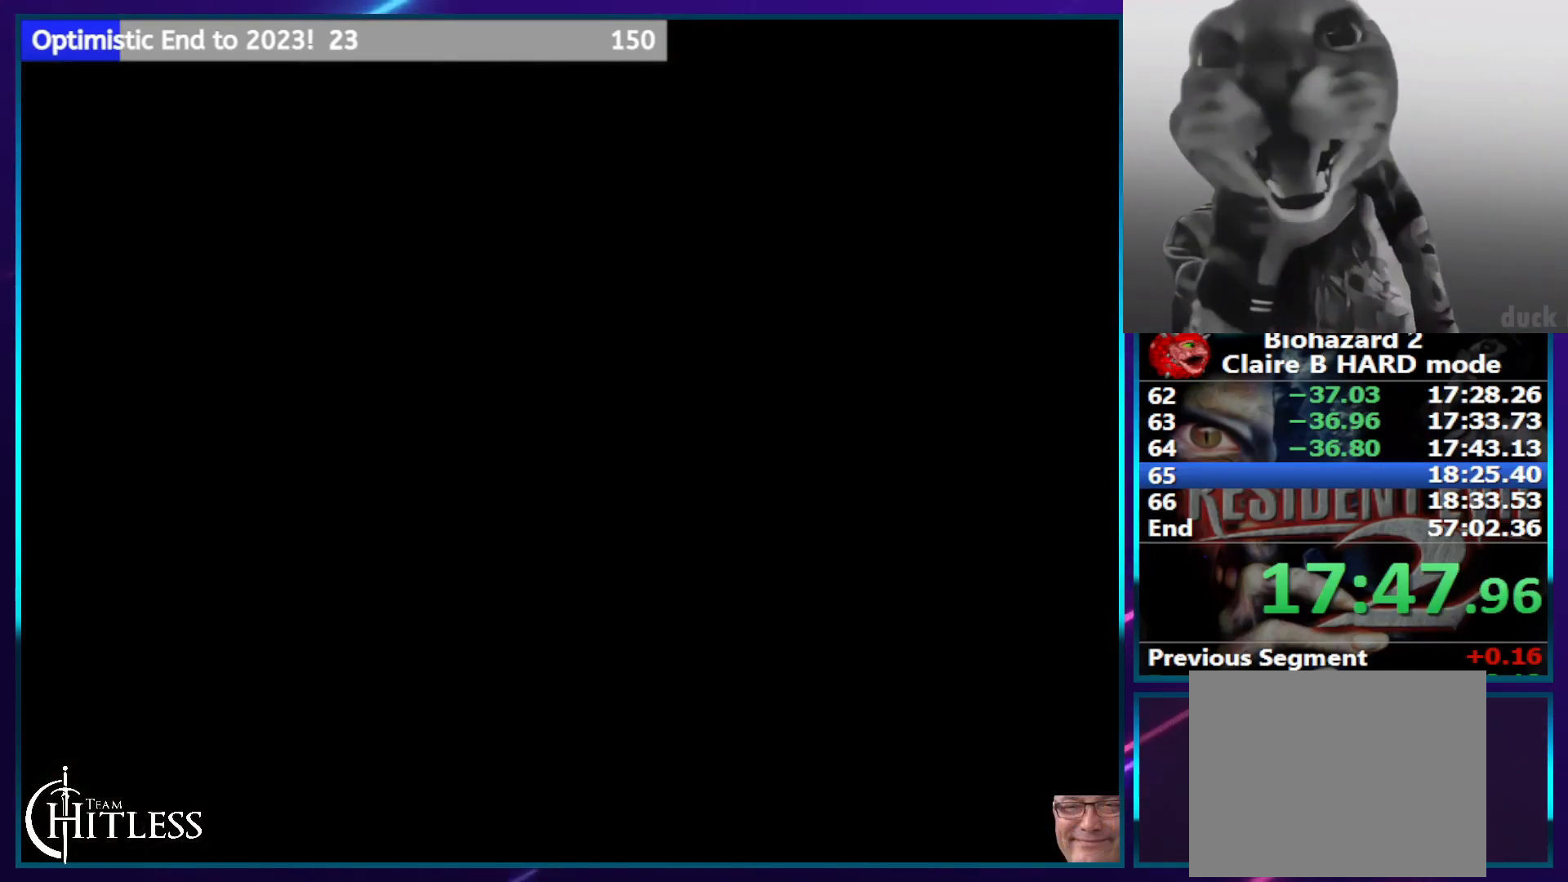
{"buttons": ["SQUARE", "DPAD_UP"], "left_stick": "center", "right_stick": "center", "events": [[133, "DPAD_UP", "down"]]}
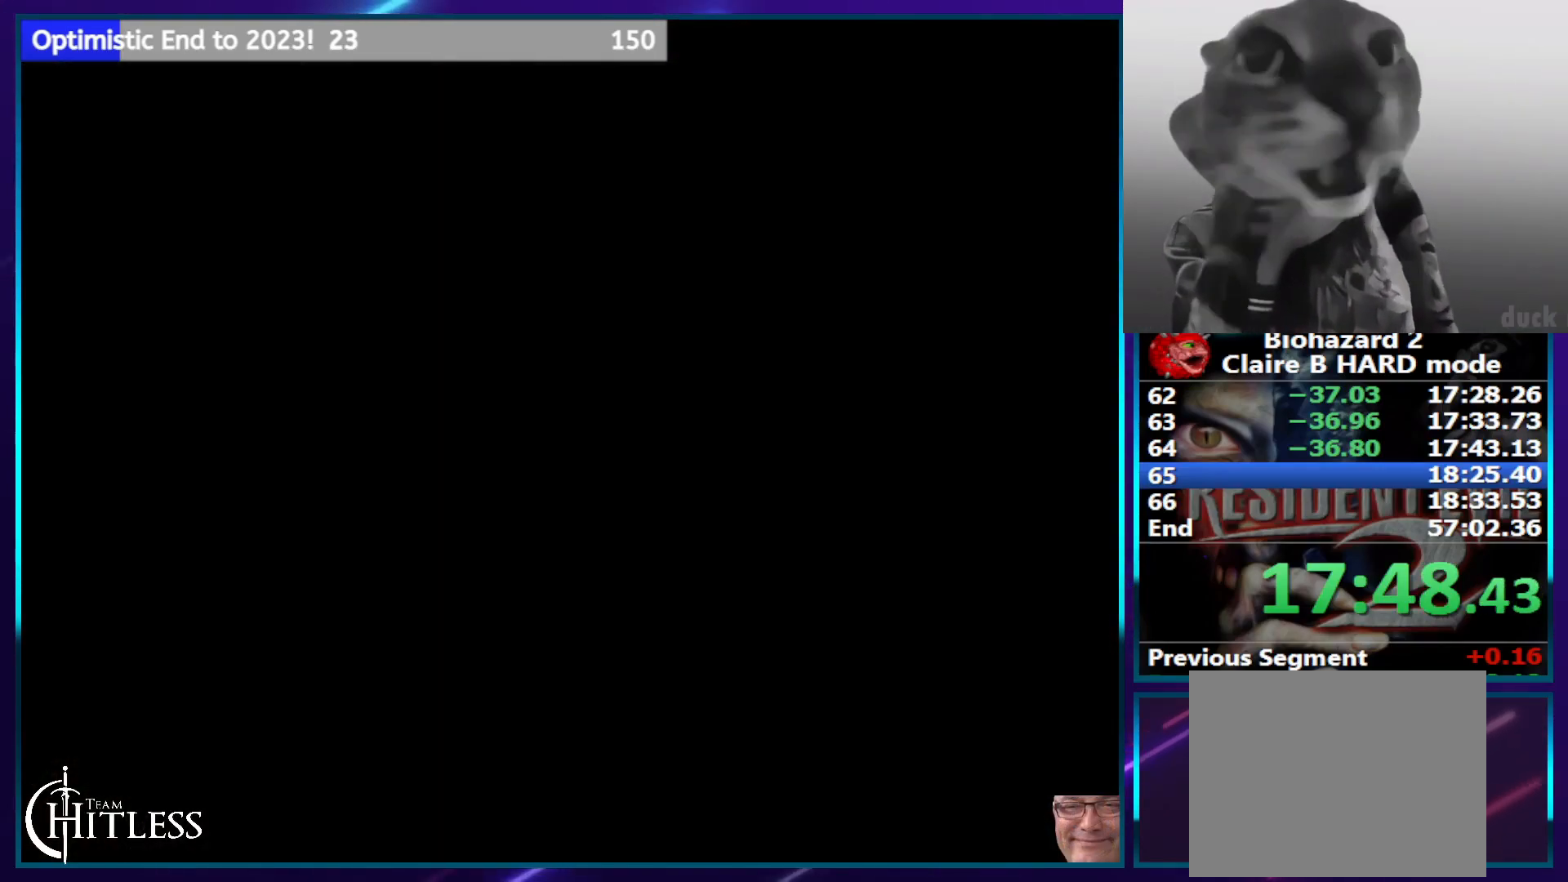
{"buttons": ["SQUARE", "DPAD_UP"], "left_stick": "center", "right_stick": "center", "events": []}
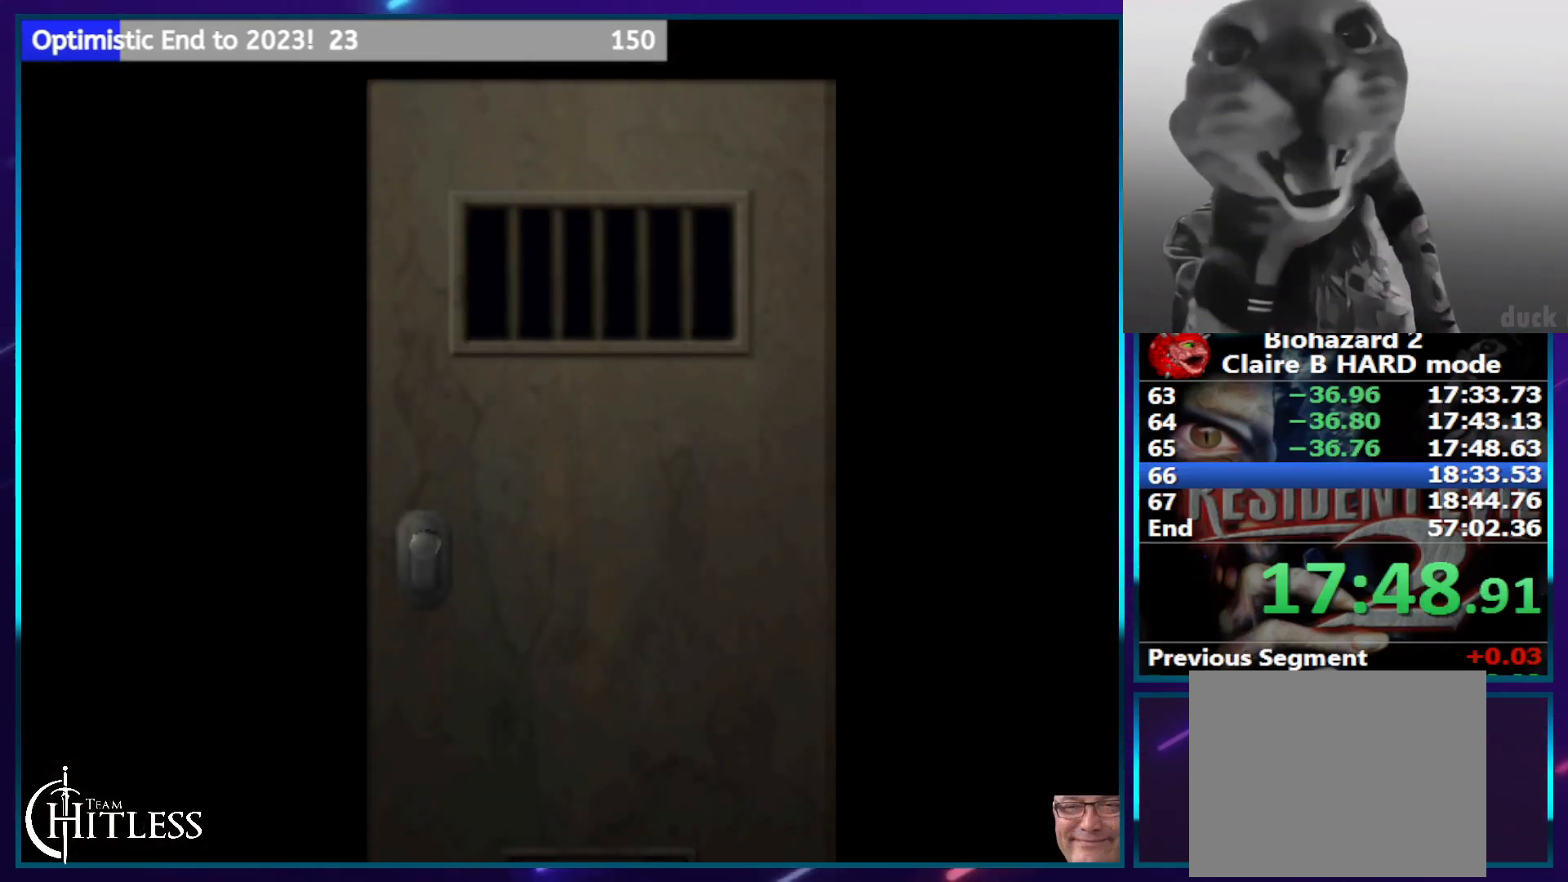
{"buttons": ["SQUARE", "DPAD_UP"], "left_stick": "center", "right_stick": "center", "events": []}
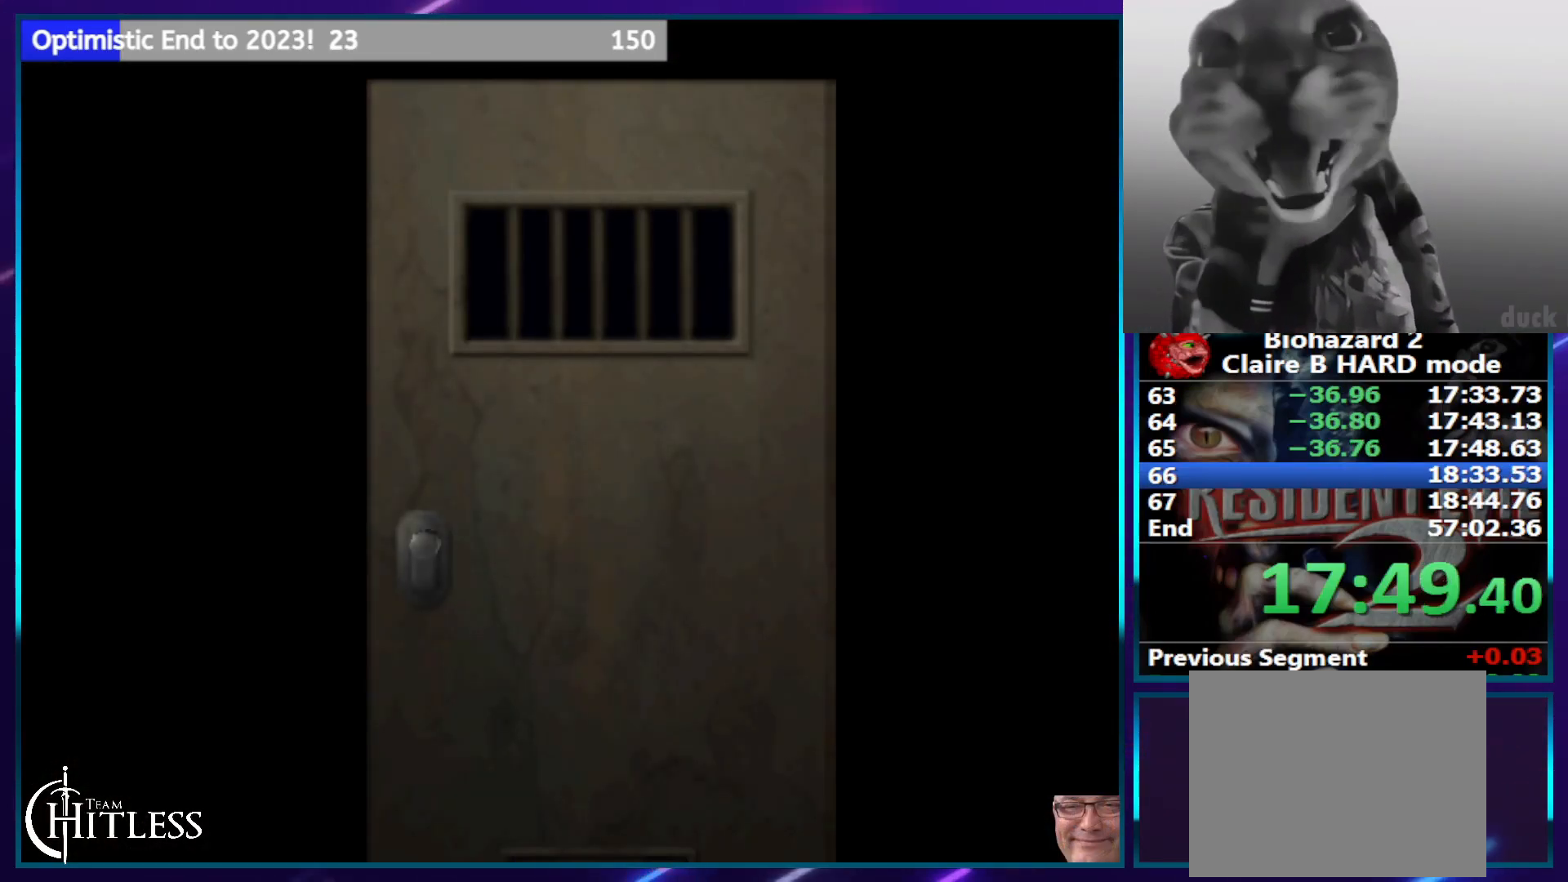
{"buttons": ["SQUARE", "DPAD_UP"], "left_stick": "center", "right_stick": "center", "events": []}
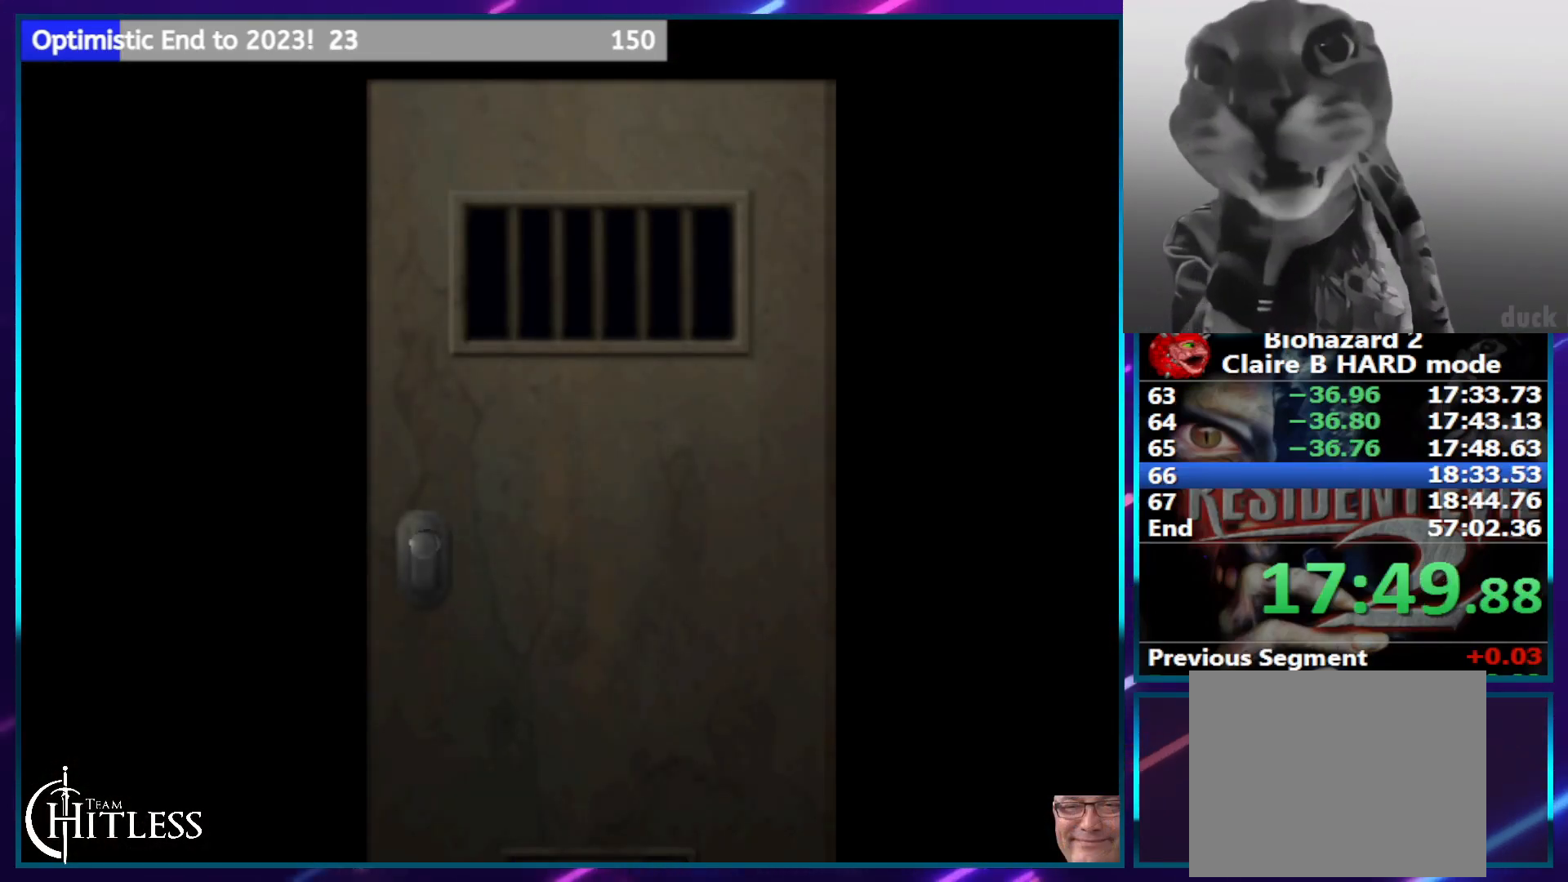
{"buttons": ["SQUARE", "DPAD_UP"], "left_stick": "center", "right_stick": "center", "events": [[250, "CROSS", "down"], [433, "CROSS", "up"]]}
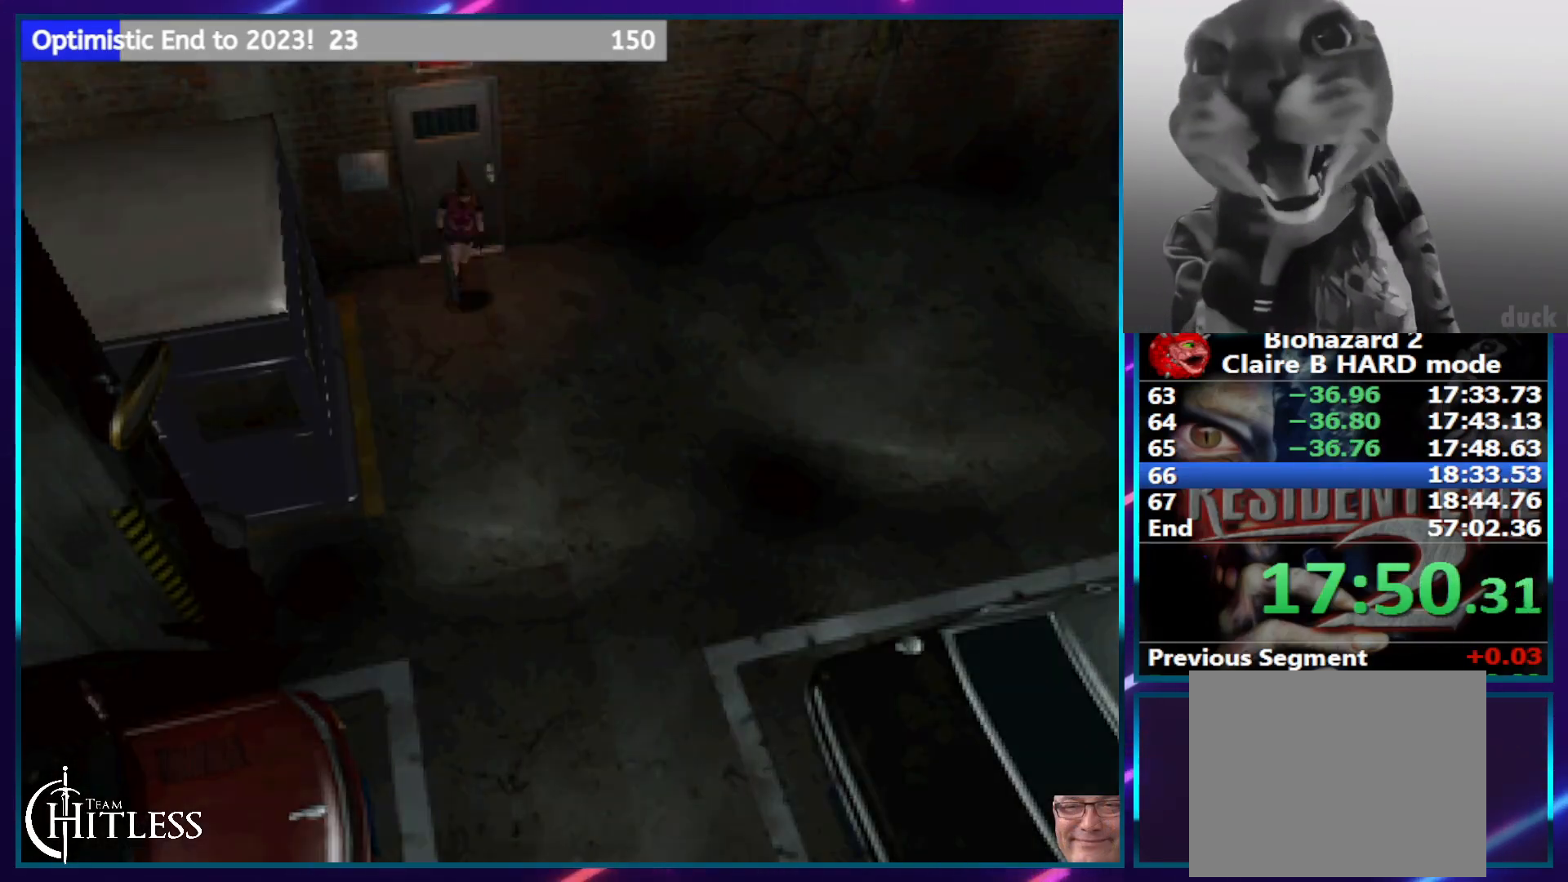
{"buttons": ["SQUARE", "DPAD_UP"], "left_stick": "center", "right_stick": "center", "events": []}
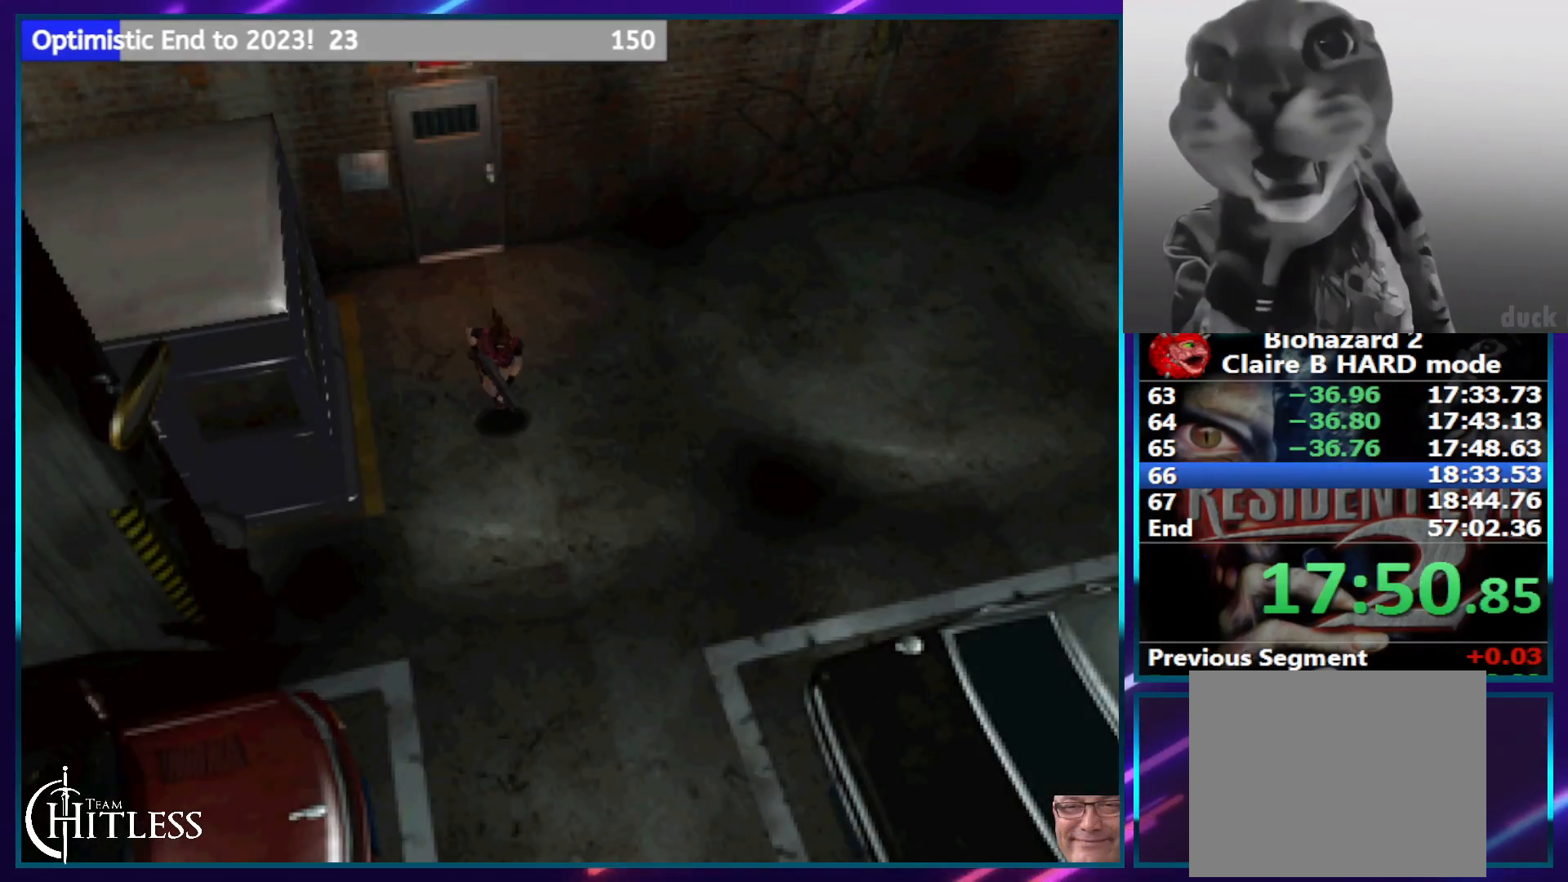
{"buttons": ["SQUARE", "DPAD_UP"], "left_stick": "center", "right_stick": "center", "events": []}
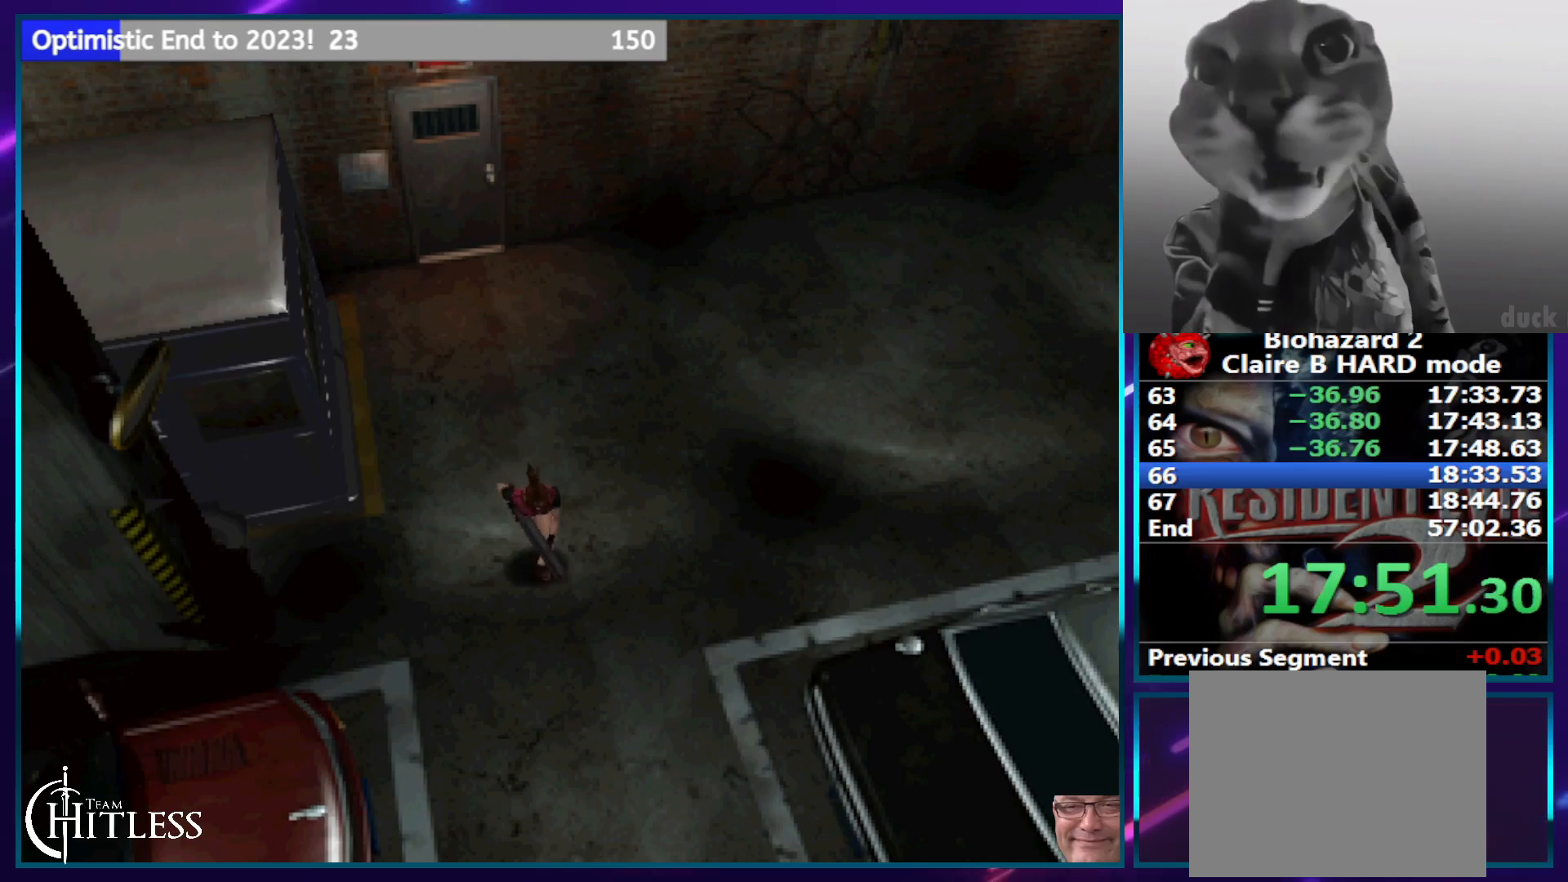
{"buttons": ["SQUARE", "DPAD_UP"], "left_stick": "center", "right_stick": "center", "events": []}
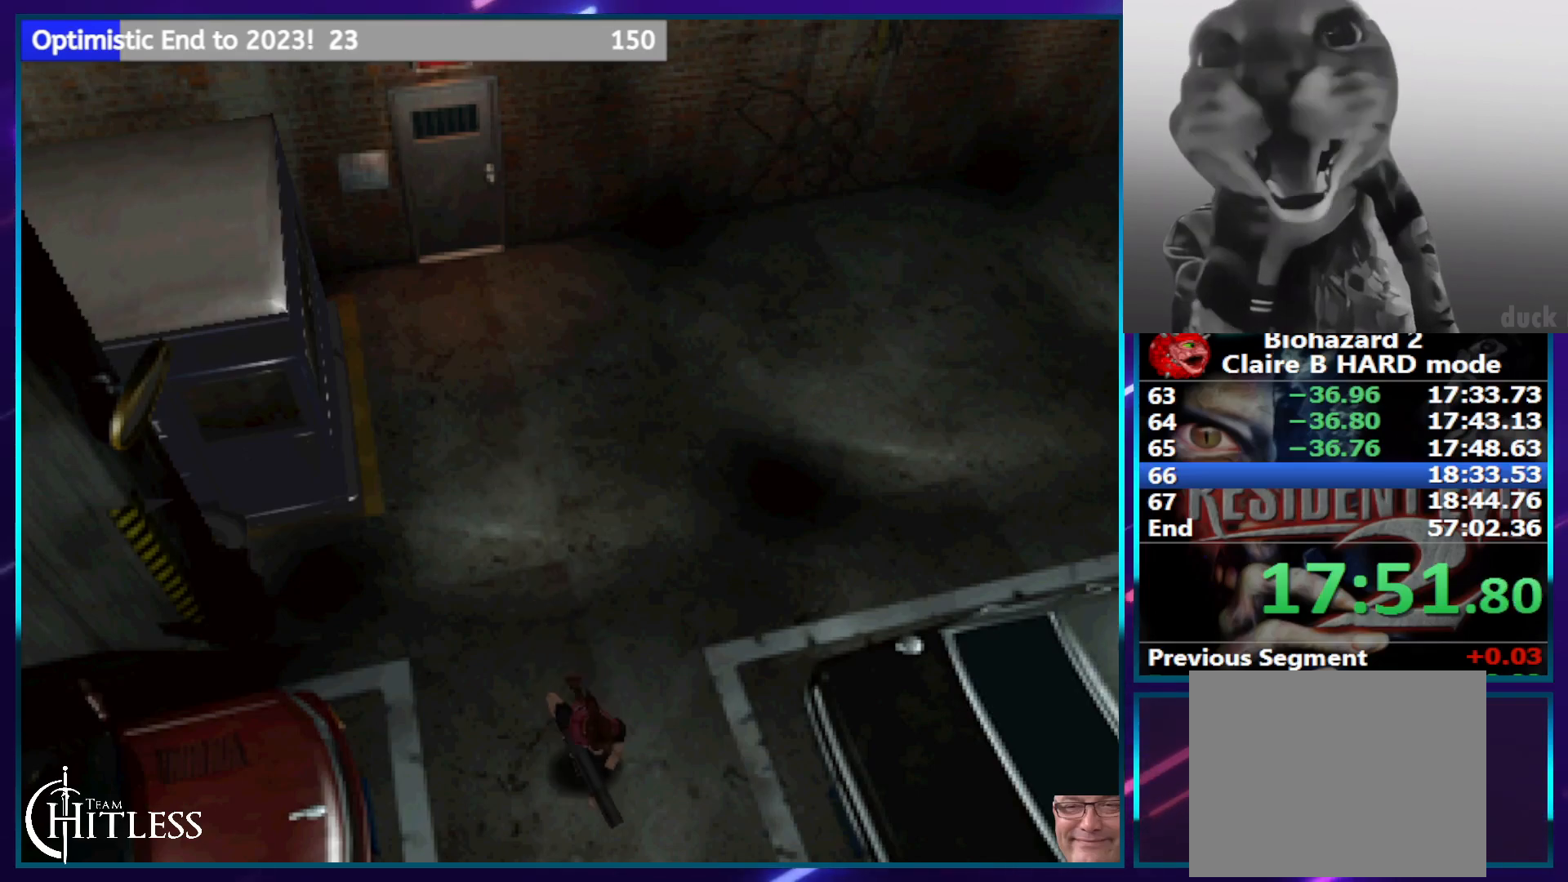
{"buttons": ["SQUARE", "DPAD_UP"], "left_stick": "center", "right_stick": "center", "events": []}
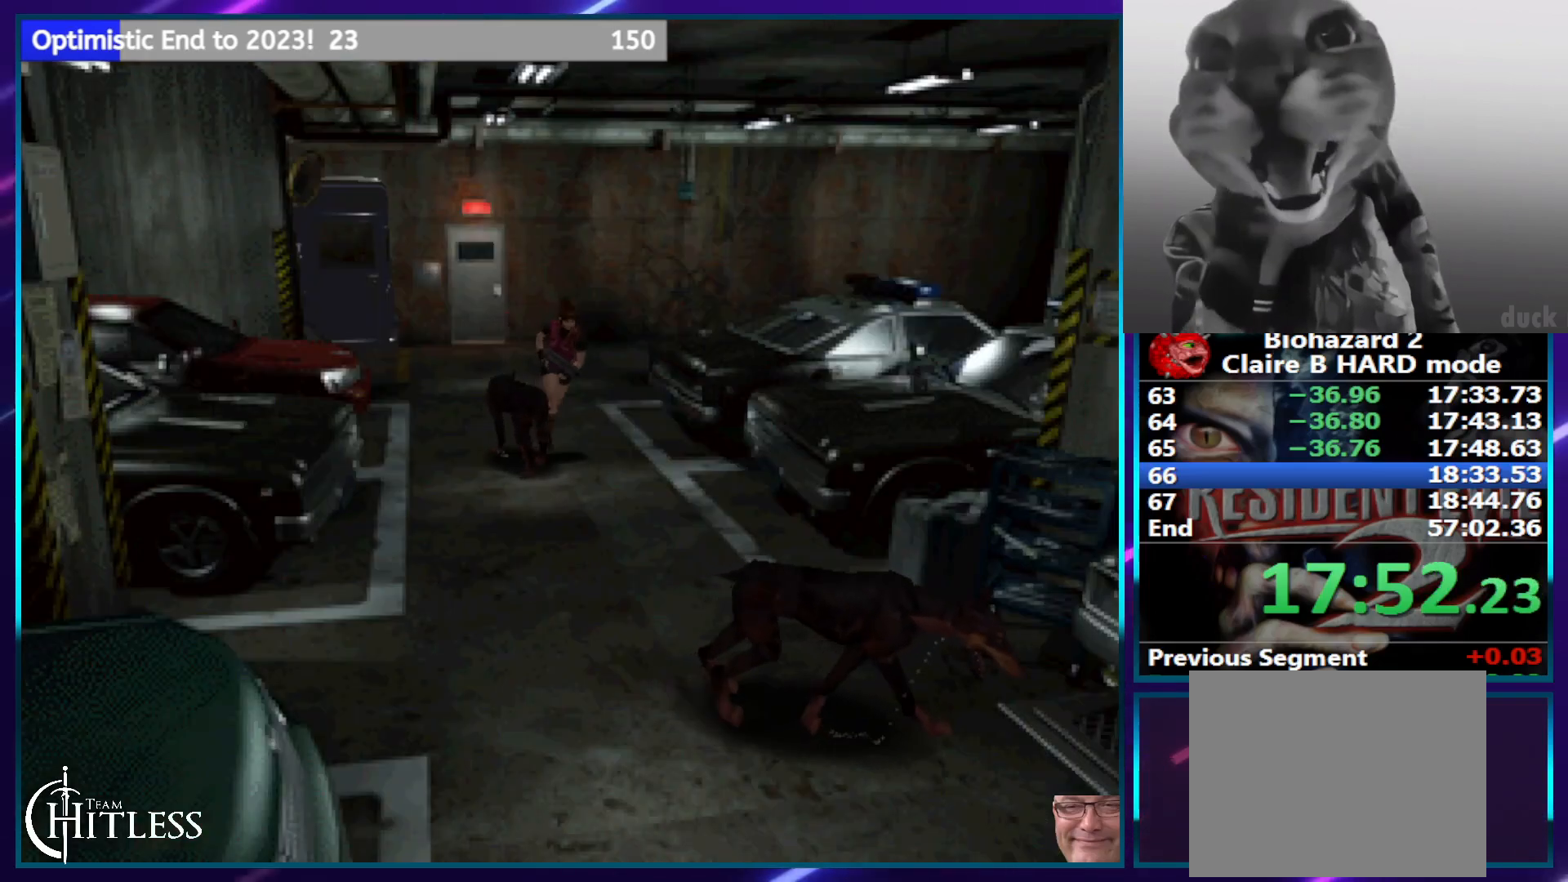
{"buttons": ["SQUARE", "DPAD_UP"], "left_stick": "center", "right_stick": "center", "events": []}
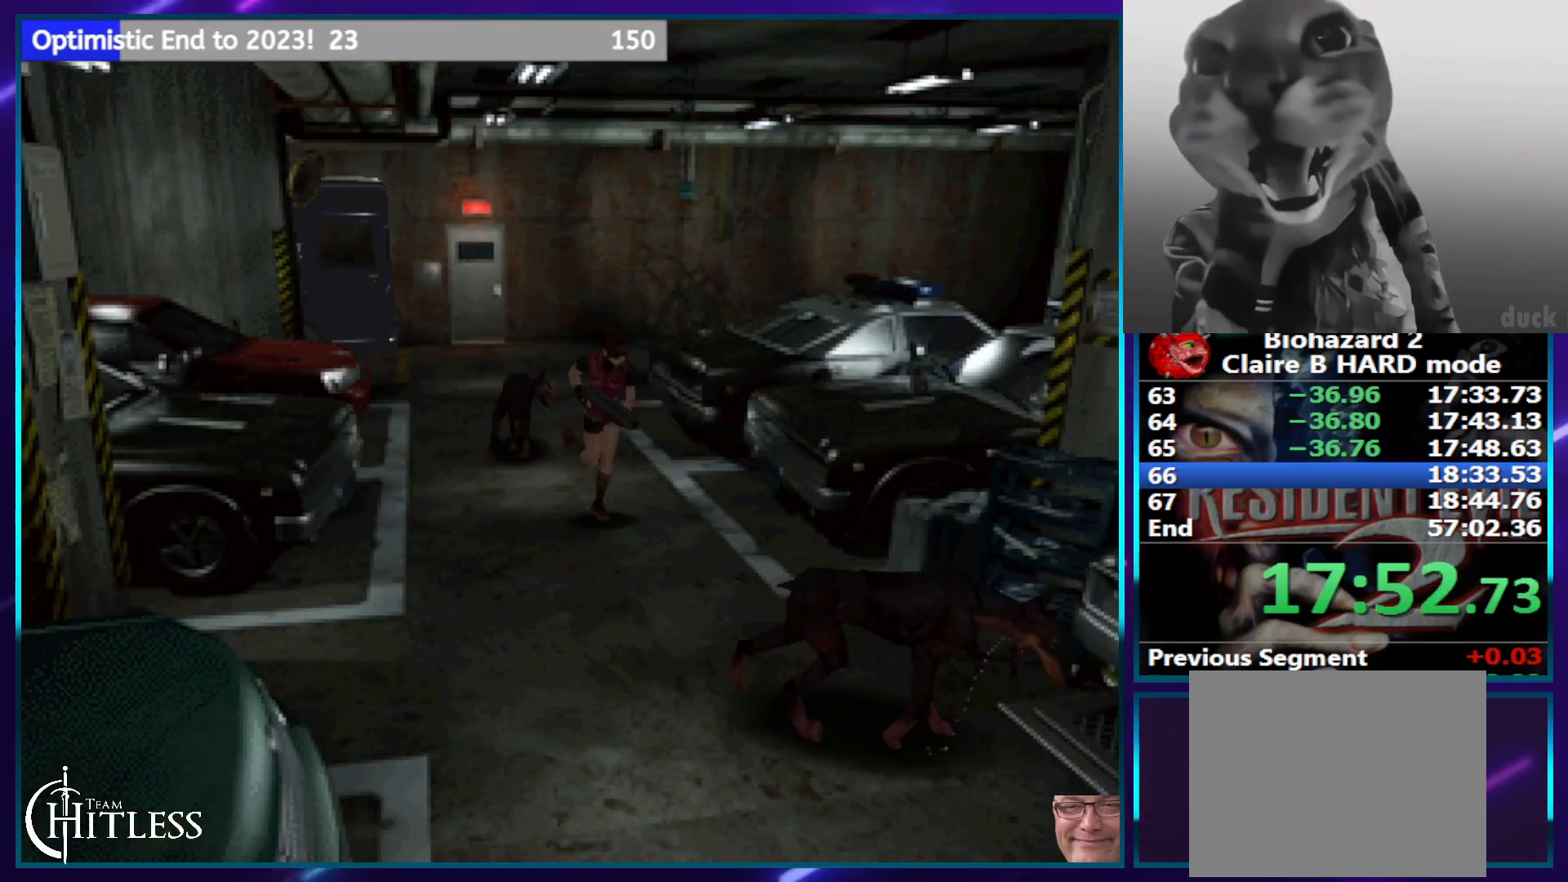
{"buttons": ["SQUARE", "DPAD_UP"], "left_stick": "center", "right_stick": "center", "events": []}
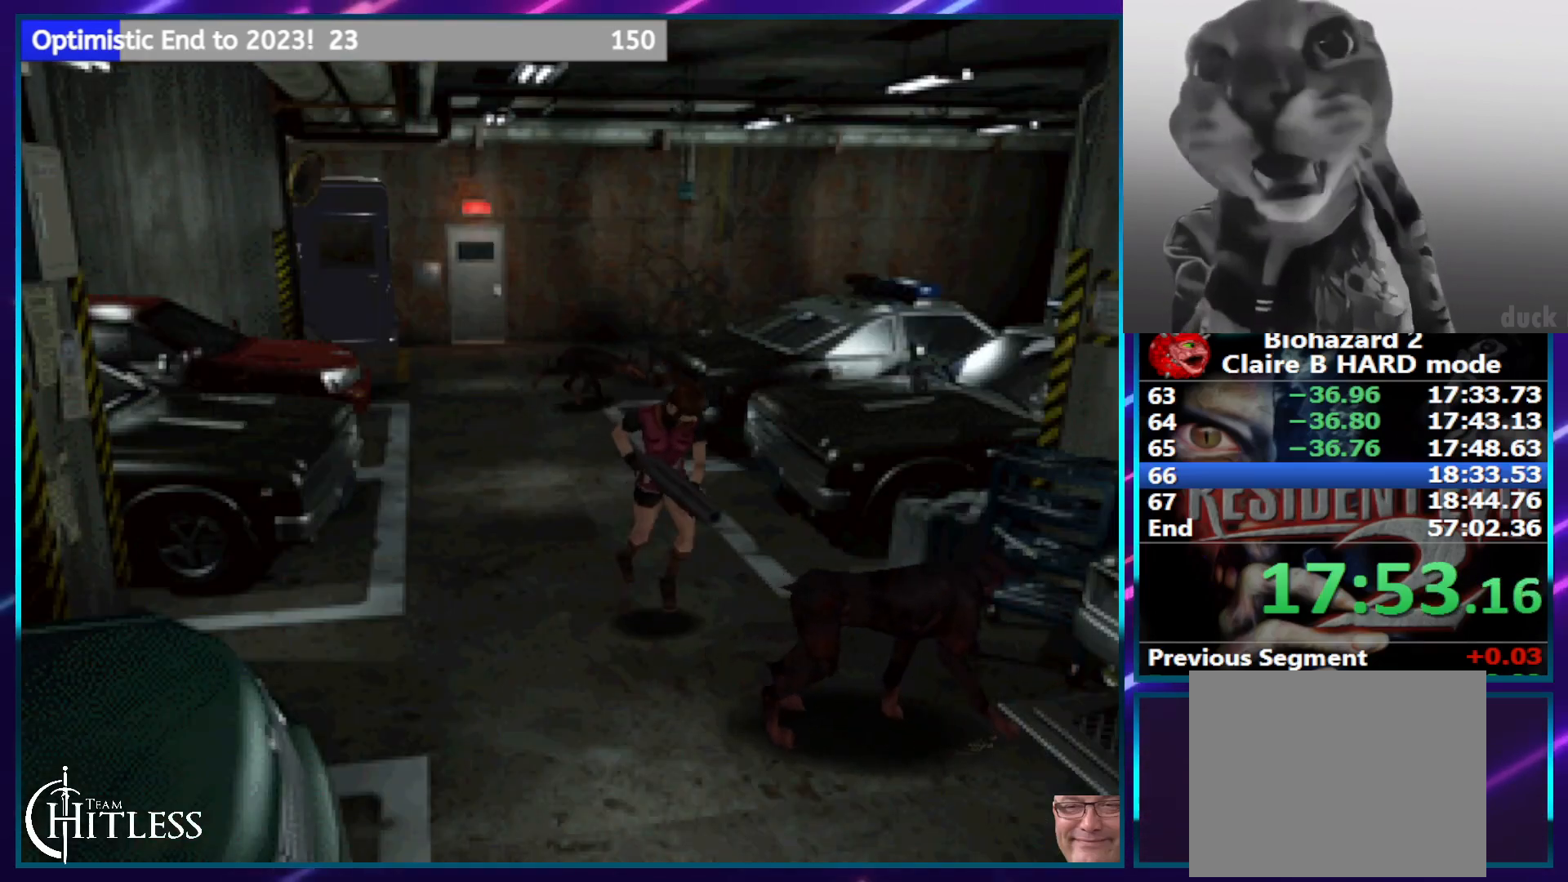
{"buttons": ["SQUARE", "DPAD_UP"], "left_stick": "center", "right_stick": "center", "events": []}
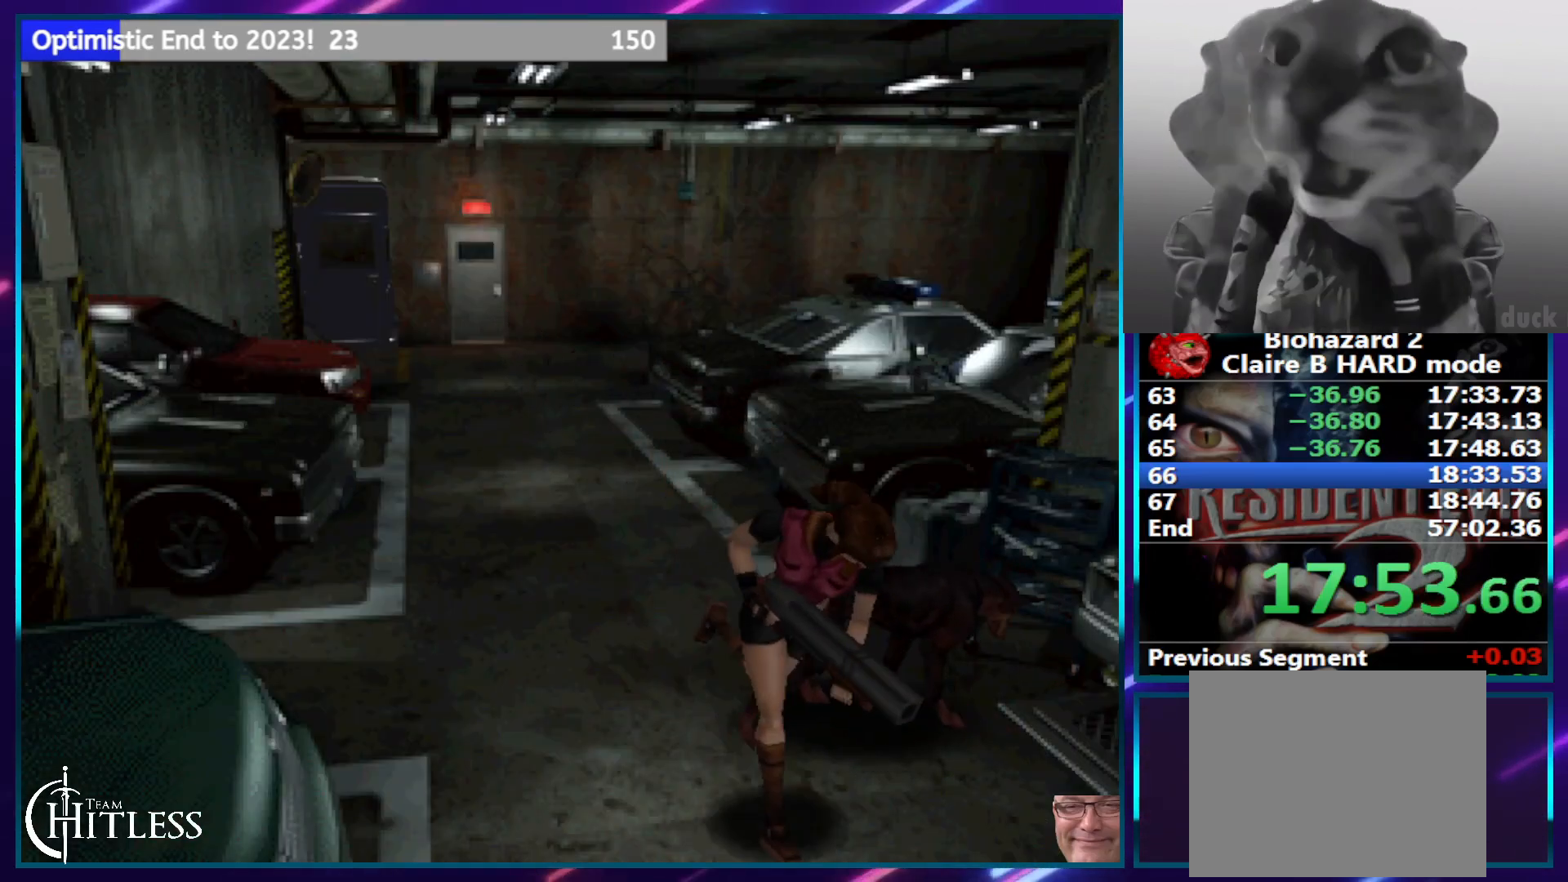
{"buttons": ["SQUARE", "DPAD_UP"], "left_stick": "center", "right_stick": "center", "events": []}
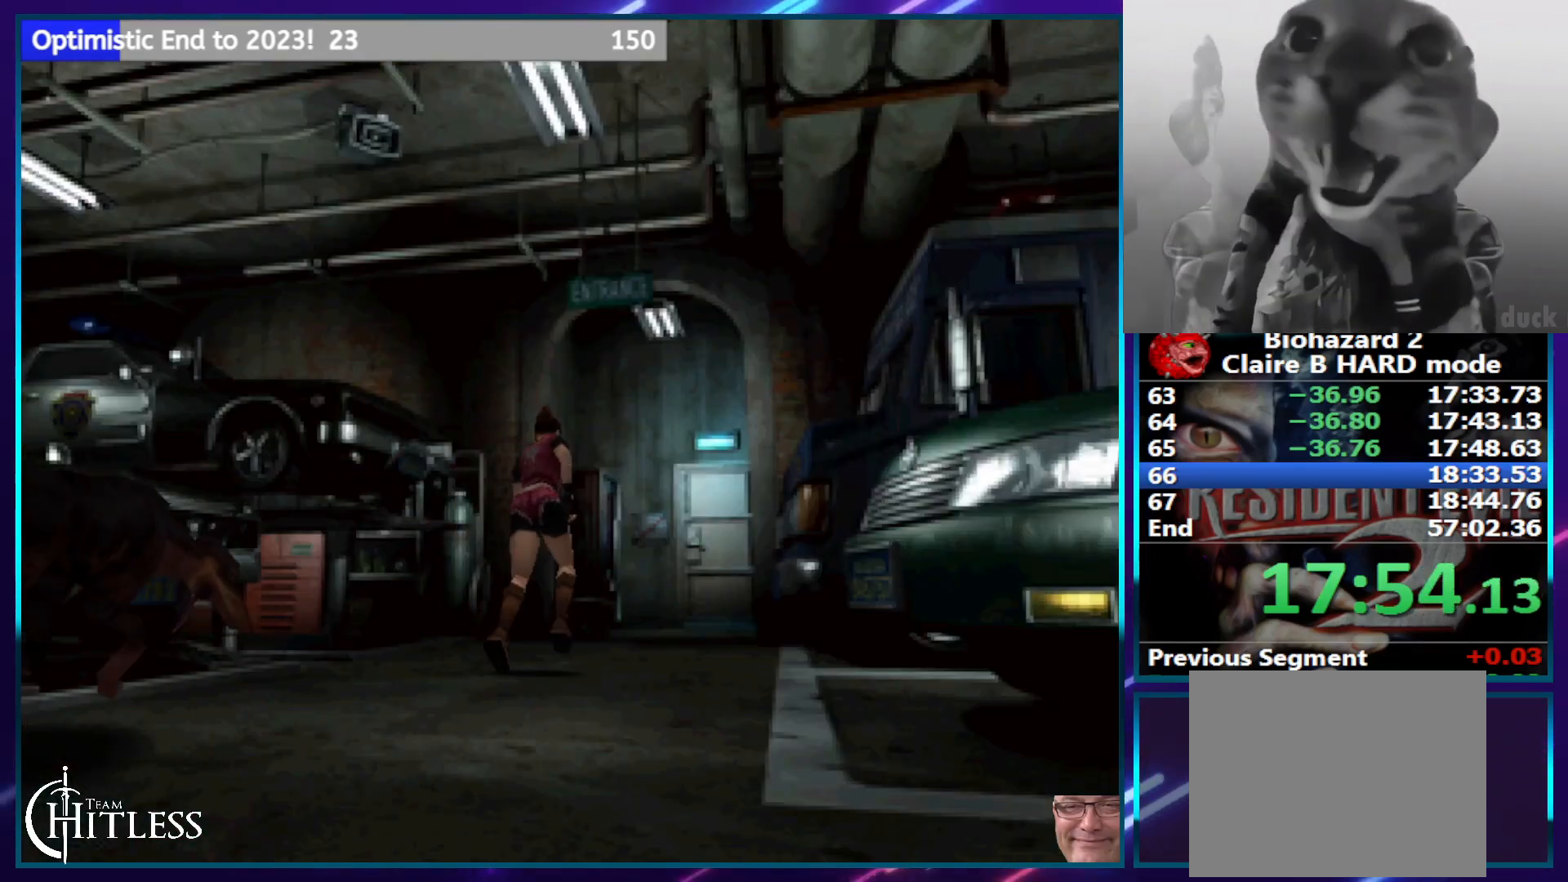
{"buttons": ["CROSS", "SQUARE", "DPAD_UP"], "left_stick": "center", "right_stick": "center", "events": [[483, "CROSS", "down"]]}
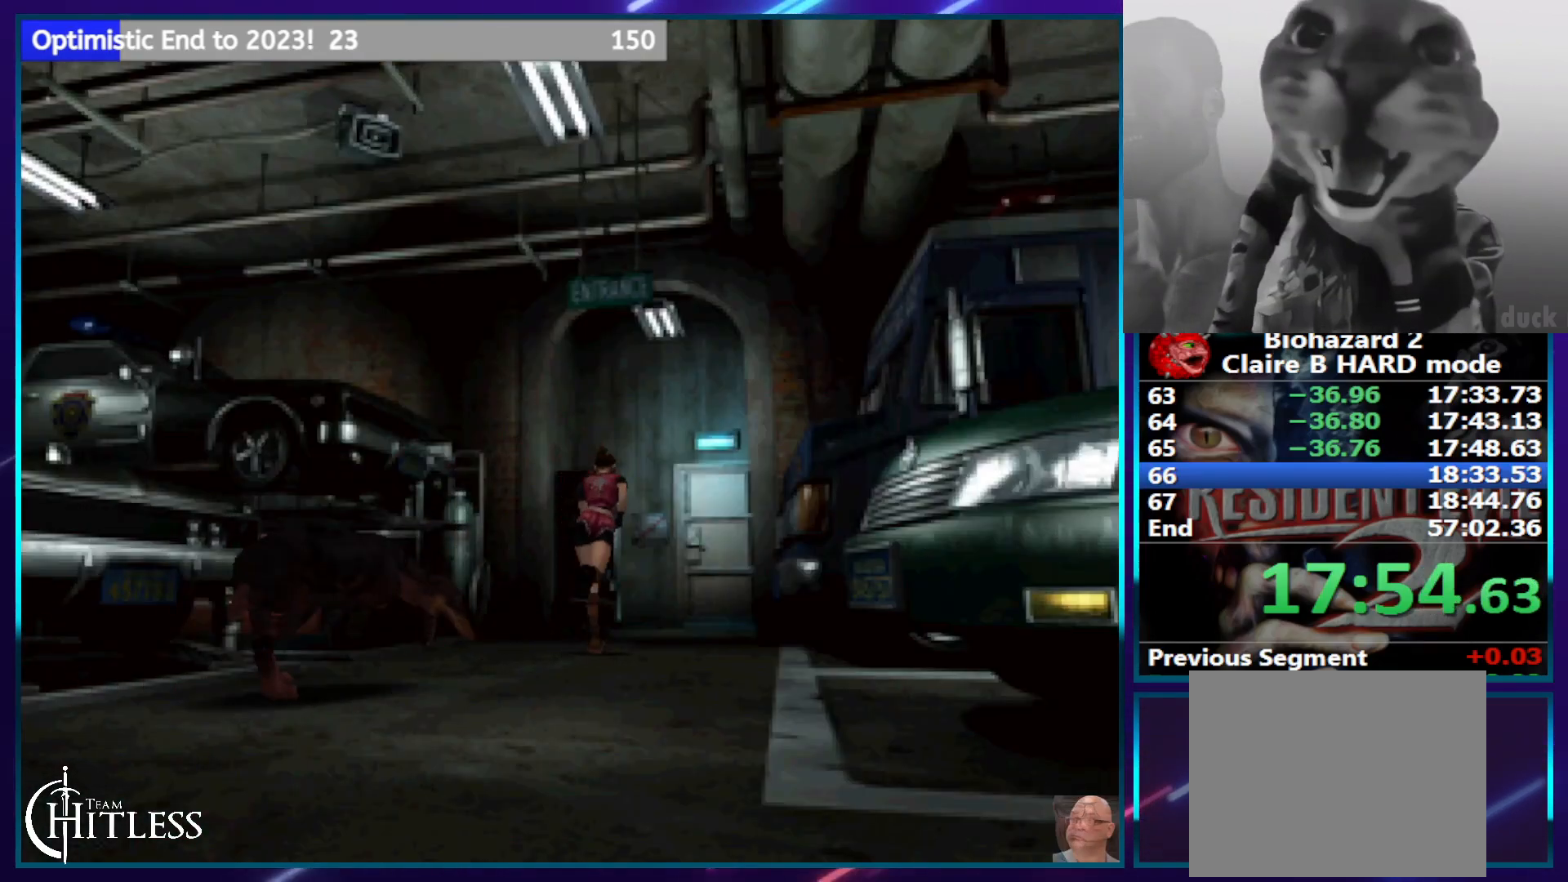
{"buttons": ["SQUARE", "DPAD_UP"], "left_stick": "center", "right_stick": "center", "events": [[117, "CROSS", "up"], [183, "CROSS", "down"], [283, "CROSS", "up"], [383, "CROSS", "down"], [450, "CROSS", "up"]]}
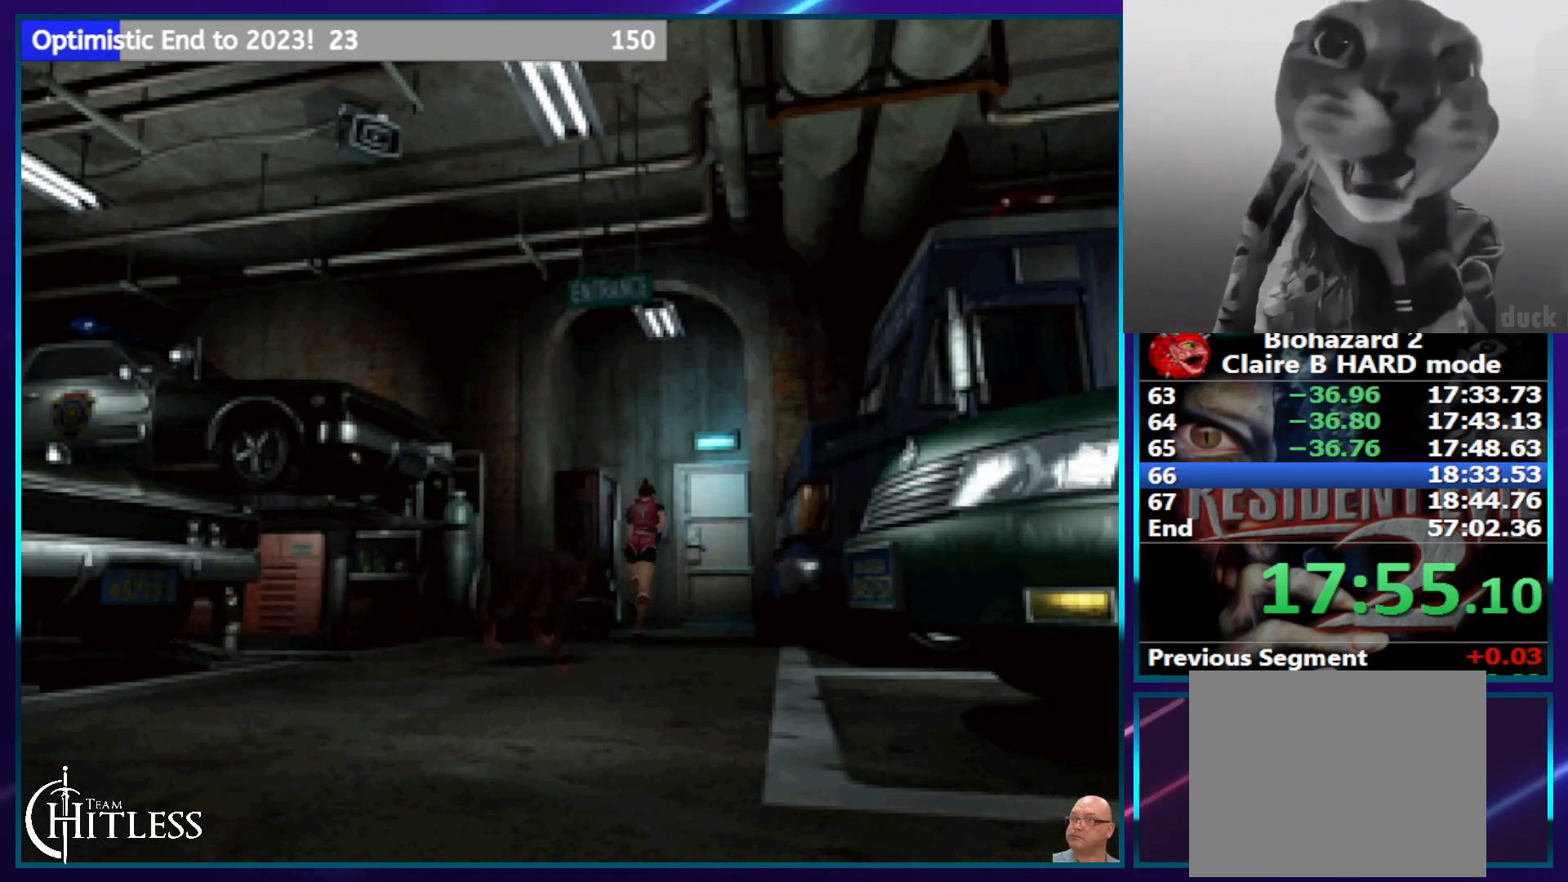
{"buttons": ["SQUARE", "DPAD_UP"], "left_stick": "center", "right_stick": "center", "events": [[33, "CROSS", "down"], [133, "CROSS", "up"], [200, "CROSS", "down"], [300, "CROSS", "up"], [367, "CROSS", "down"], [467, "CROSS", "up"]]}
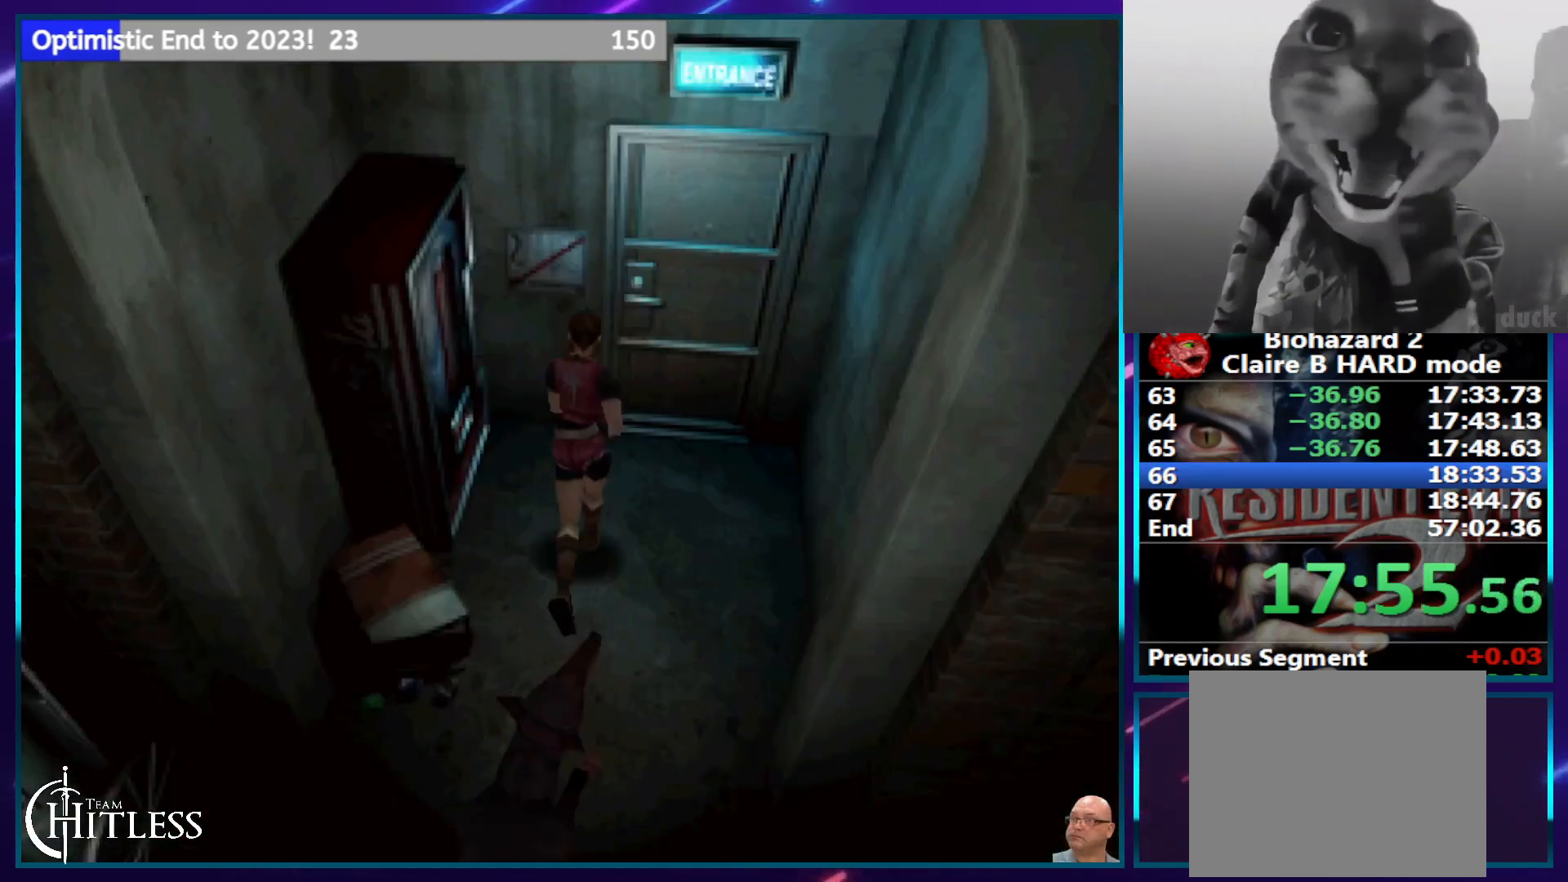
{"buttons": ["SQUARE", "DPAD_UP"], "left_stick": "center", "right_stick": "center", "events": [[50, "CROSS", "down"], [133, "CROSS", "up"], [217, "CROSS", "down"], [283, "CROSS", "up"], [383, "CROSS", "down"], [467, "CROSS", "up"]]}
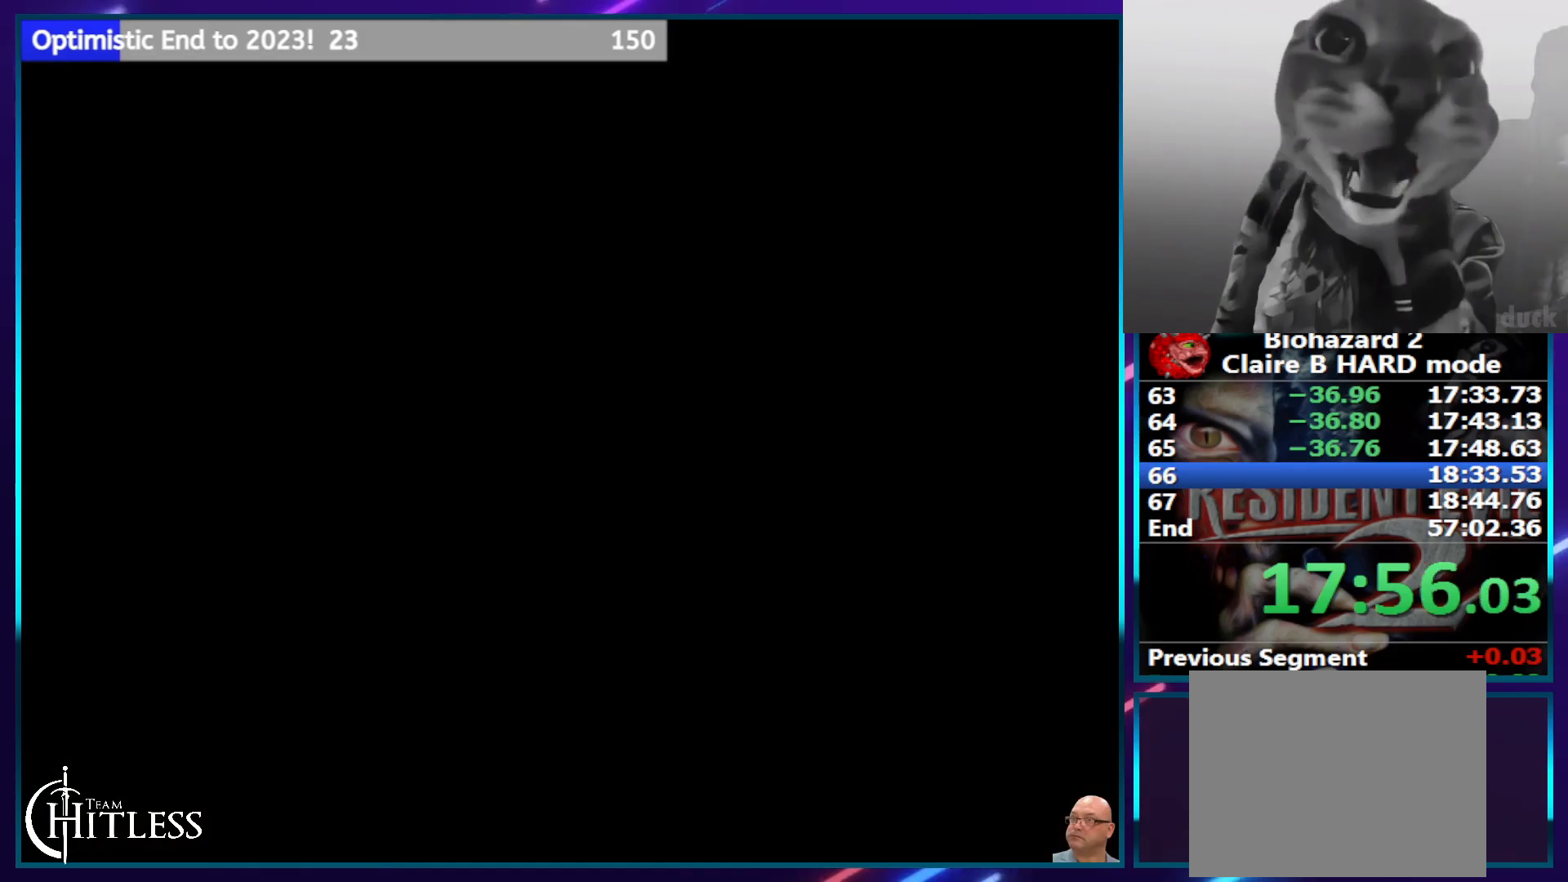
{"buttons": ["SQUARE", "DPAD_UP", "DPAD_LEFT"], "left_stick": "center", "right_stick": "center", "events": [[67, "DPAD_LEFT", "down"]]}
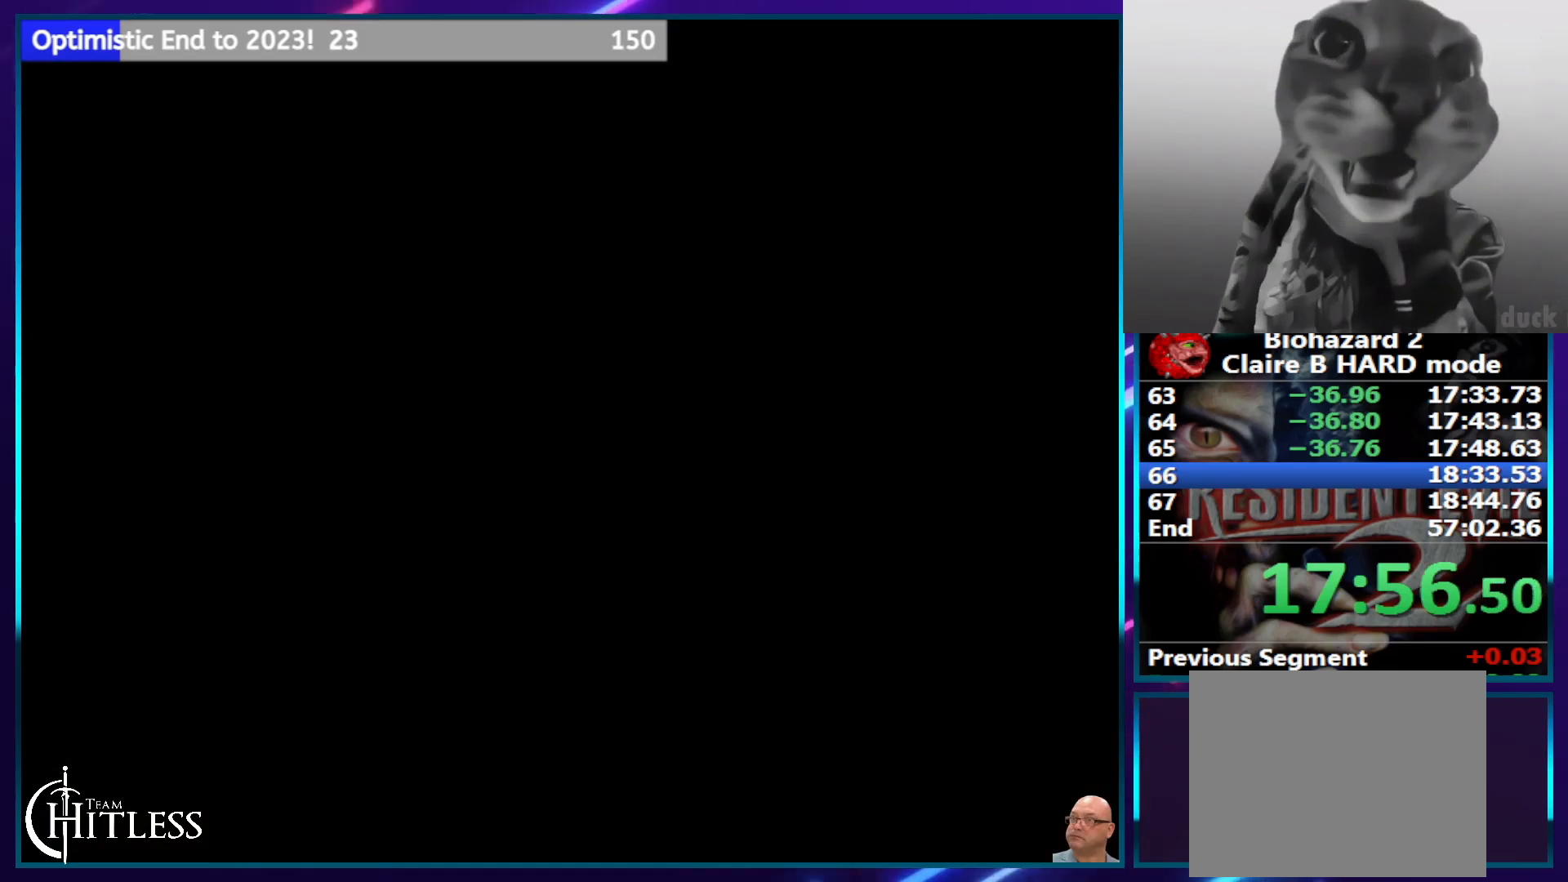
{"buttons": ["SQUARE", "DPAD_UP", "DPAD_LEFT"], "left_stick": "center", "right_stick": "center", "events": []}
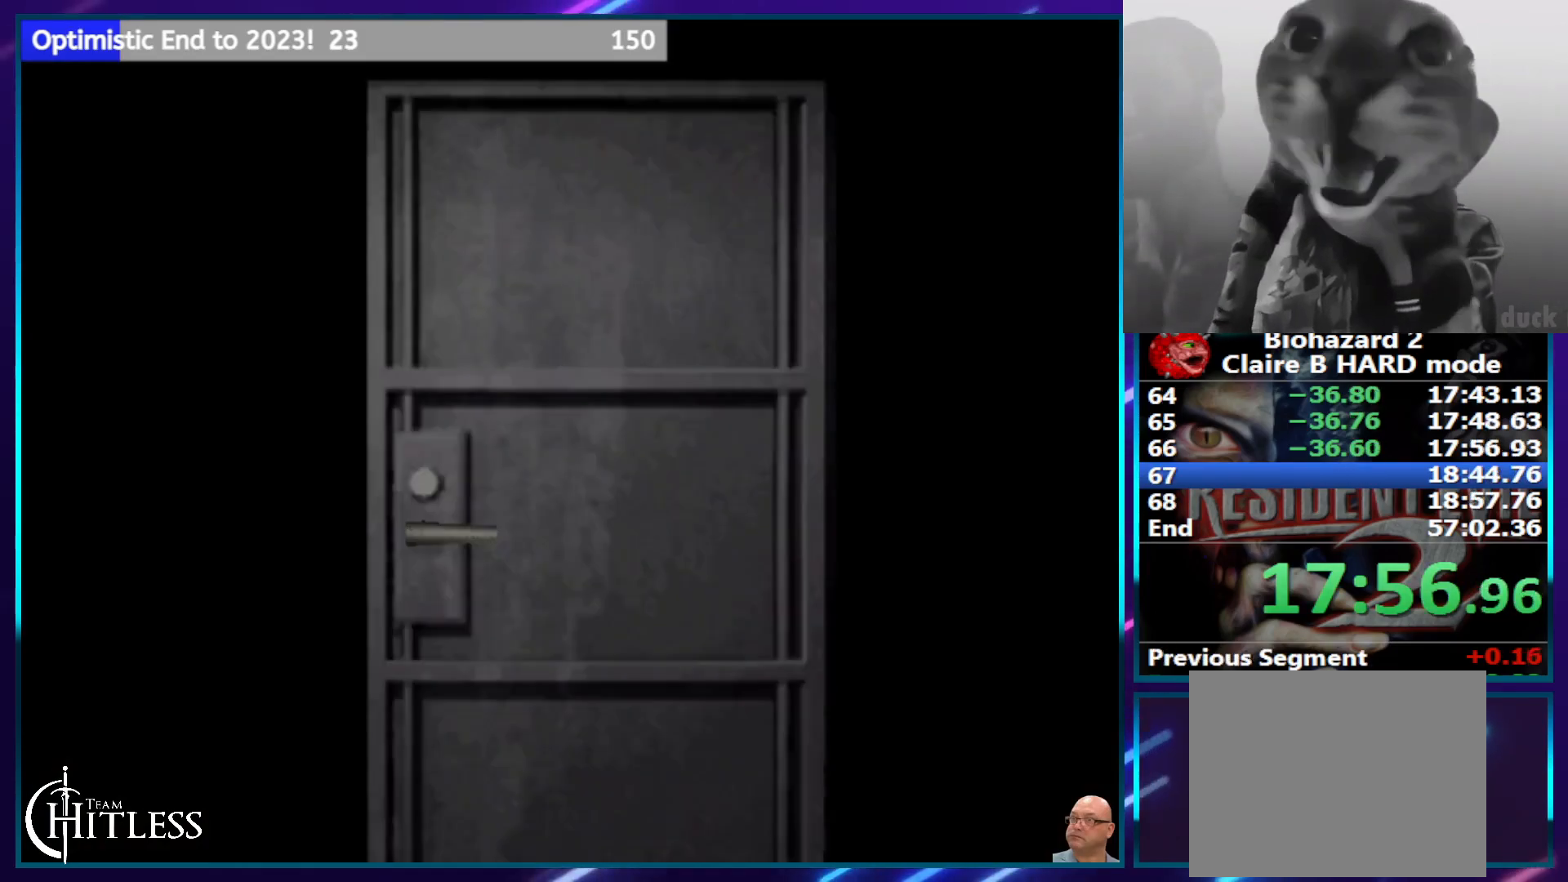
{"buttons": ["SQUARE", "DPAD_UP", "DPAD_LEFT"], "left_stick": "center", "right_stick": "center", "events": []}
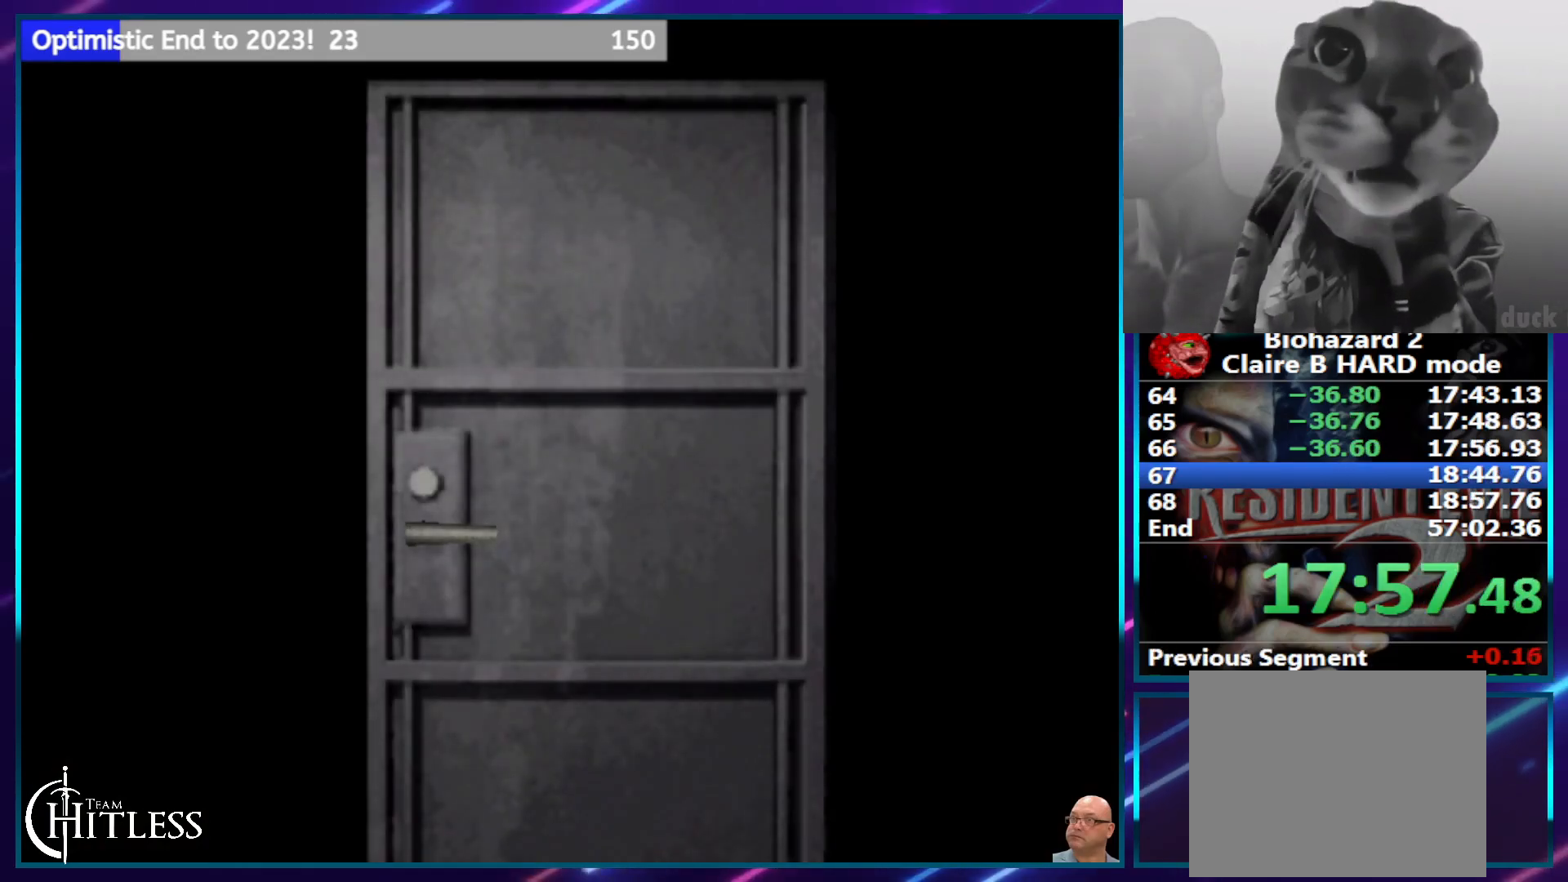
{"buttons": ["SQUARE", "DPAD_UP", "DPAD_LEFT"], "left_stick": "center", "right_stick": "center", "events": []}
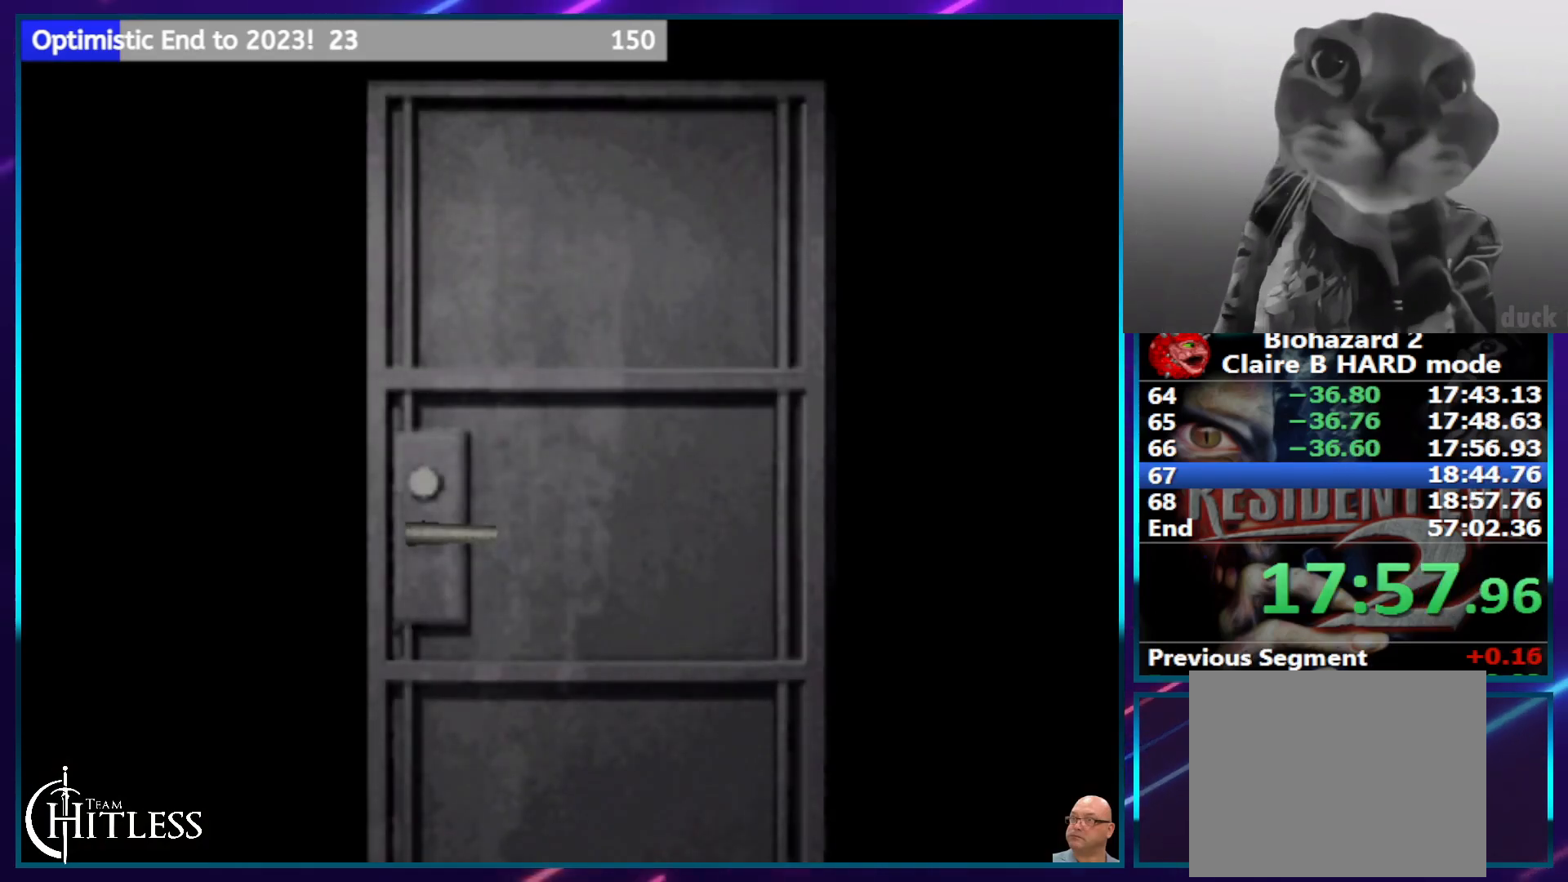
{"buttons": ["SQUARE", "DPAD_UP", "DPAD_LEFT"], "left_stick": "center", "right_stick": "center", "events": []}